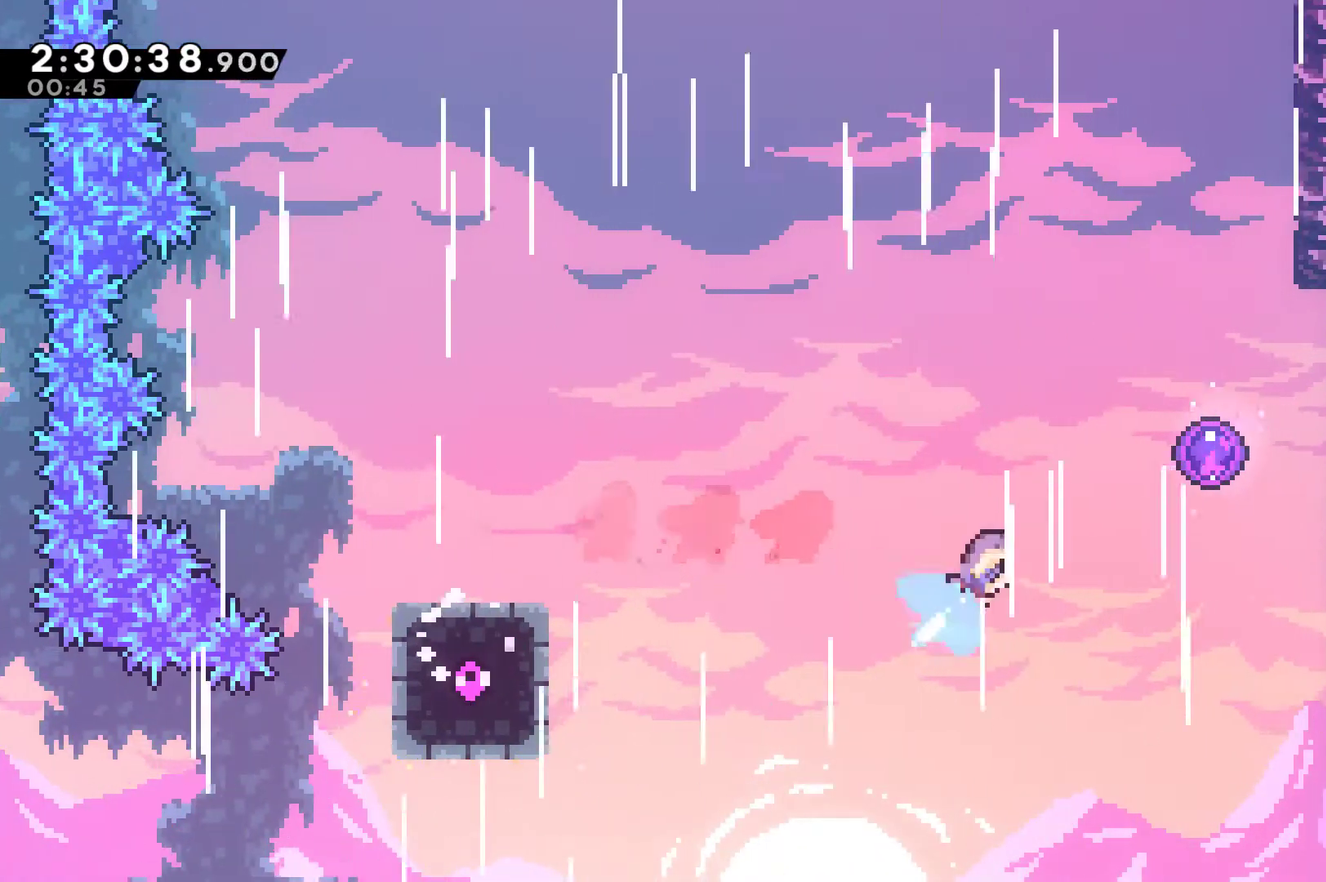
Gameplay with a controller (Xbox layout); each line is a JSON object with the inputs held at the frame after it. "events" lists button and stick changes between this image and that frame as [ms after this image, input, new state], when the widget could be followed in between. This document gives stick clicks only as held states, not as events.
{"buttons": ["DPAD_RIGHT"], "left_stick": "center", "right_stick": "center", "events": [[367, "X", "up"], [500, "DPAD_UP", "up"]]}
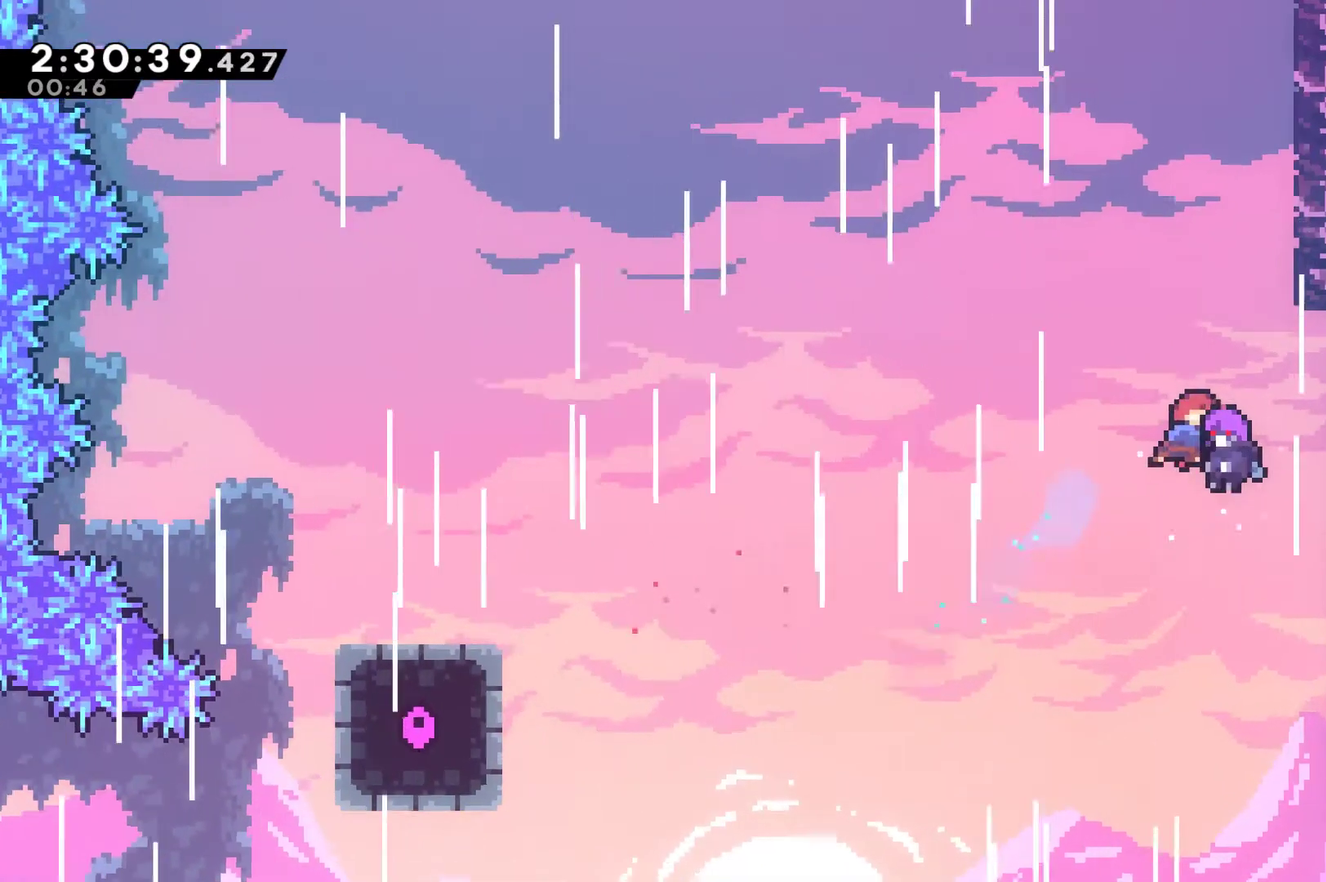
{"buttons": [], "left_stick": "center", "right_stick": "center", "events": [[67, "DPAD_RIGHT", "up"]]}
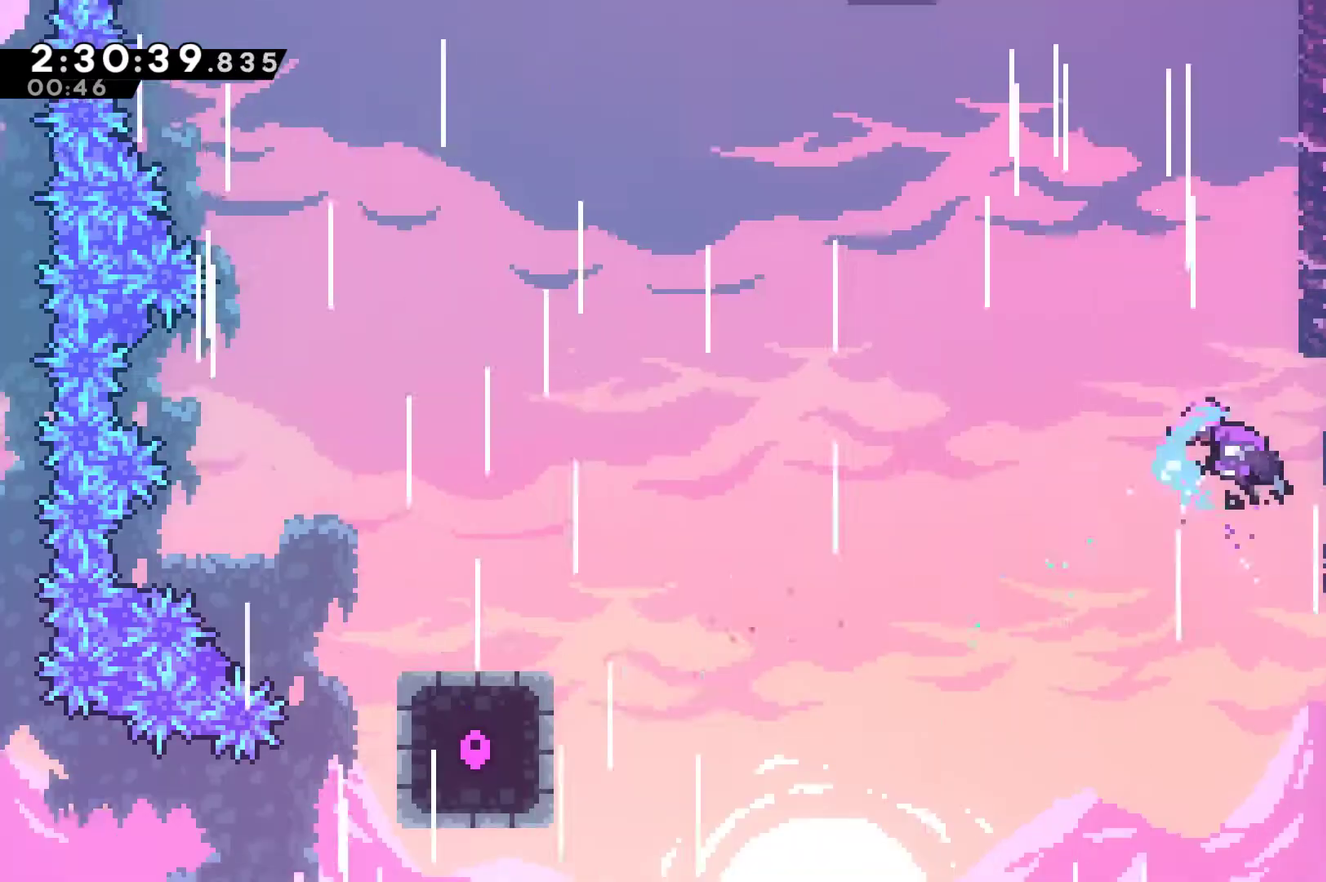
{"buttons": [], "left_stick": "center", "right_stick": "center", "events": []}
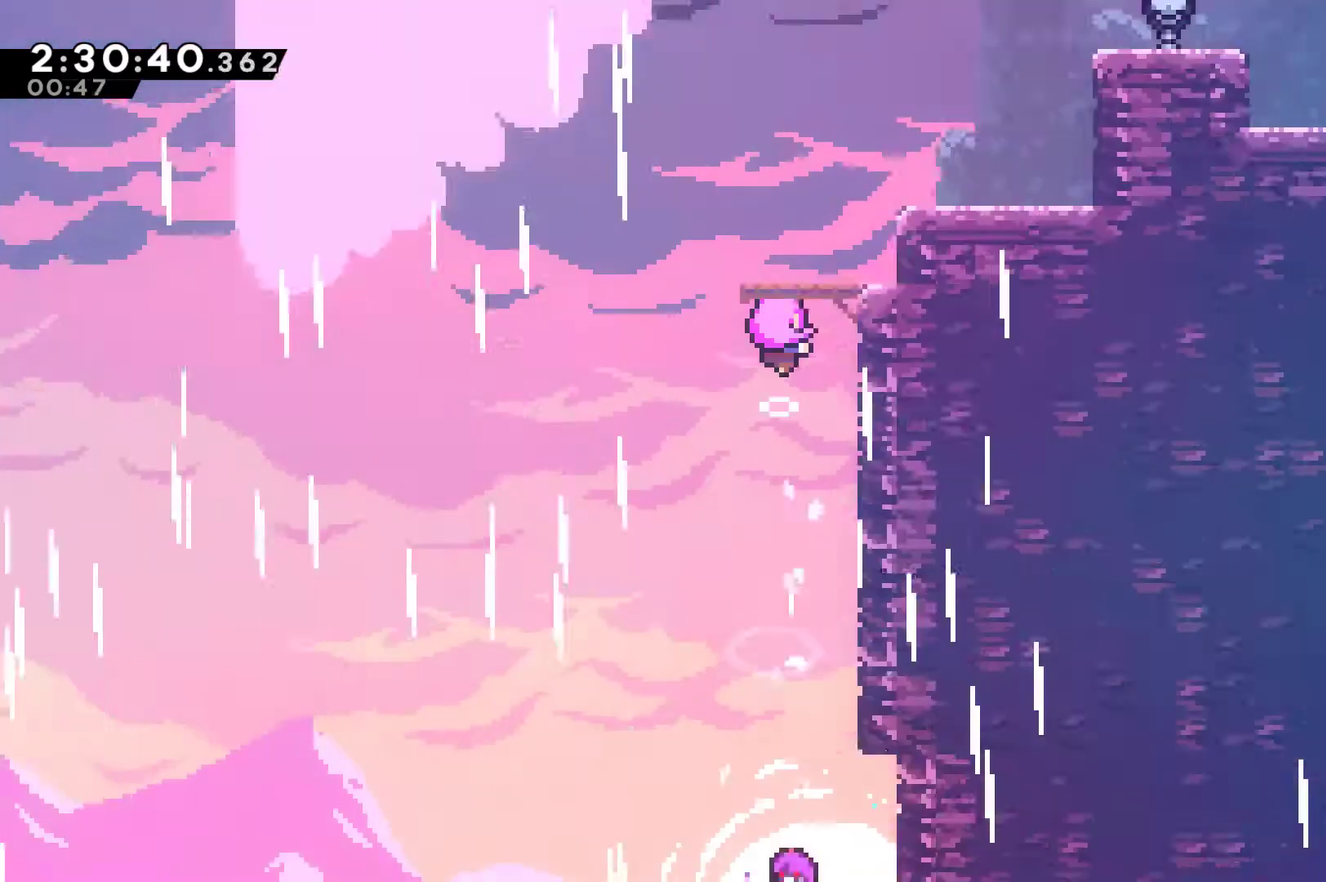
{"buttons": [], "left_stick": "center", "right_stick": "center", "events": []}
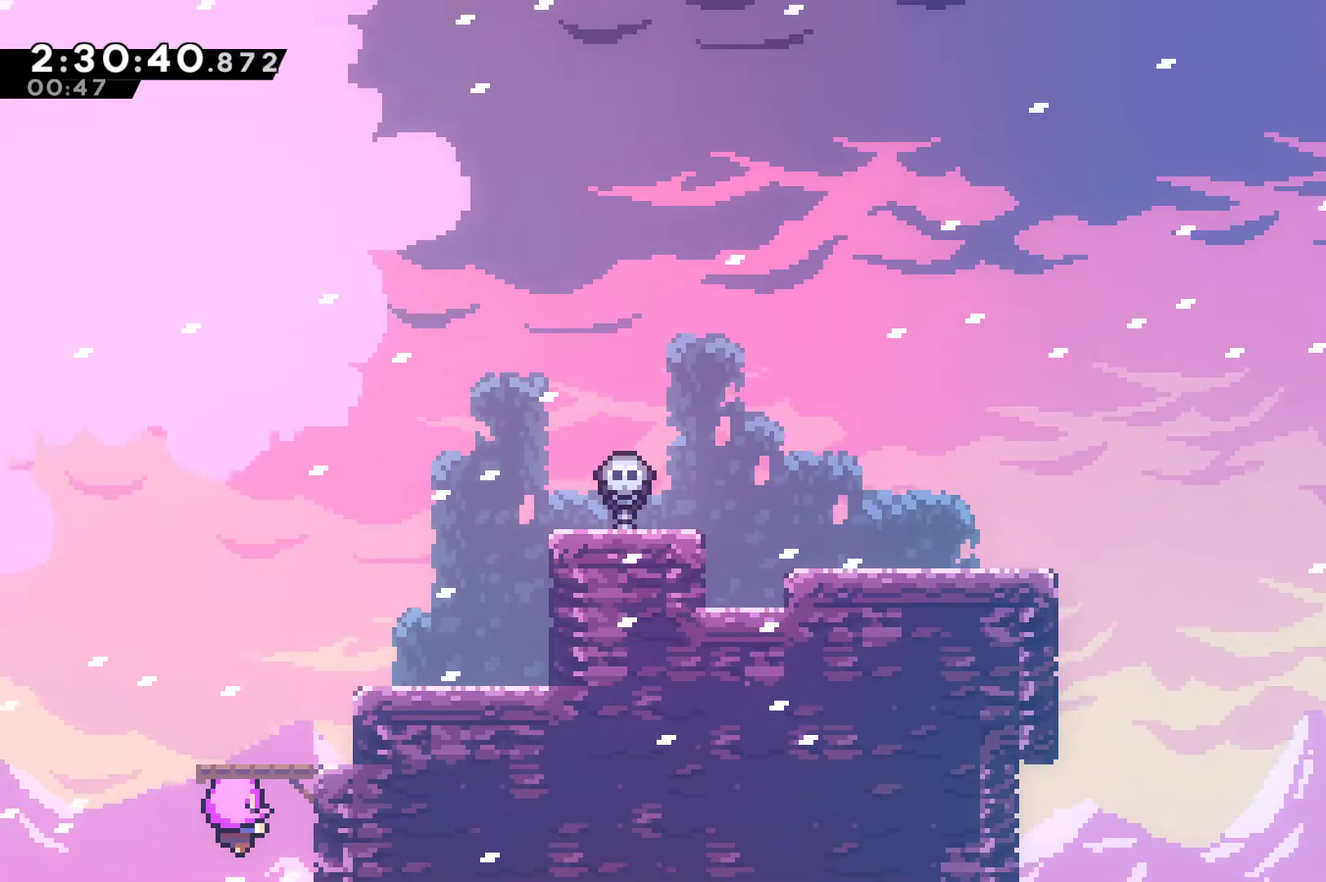
{"buttons": [], "left_stick": "center", "right_stick": "center", "events": []}
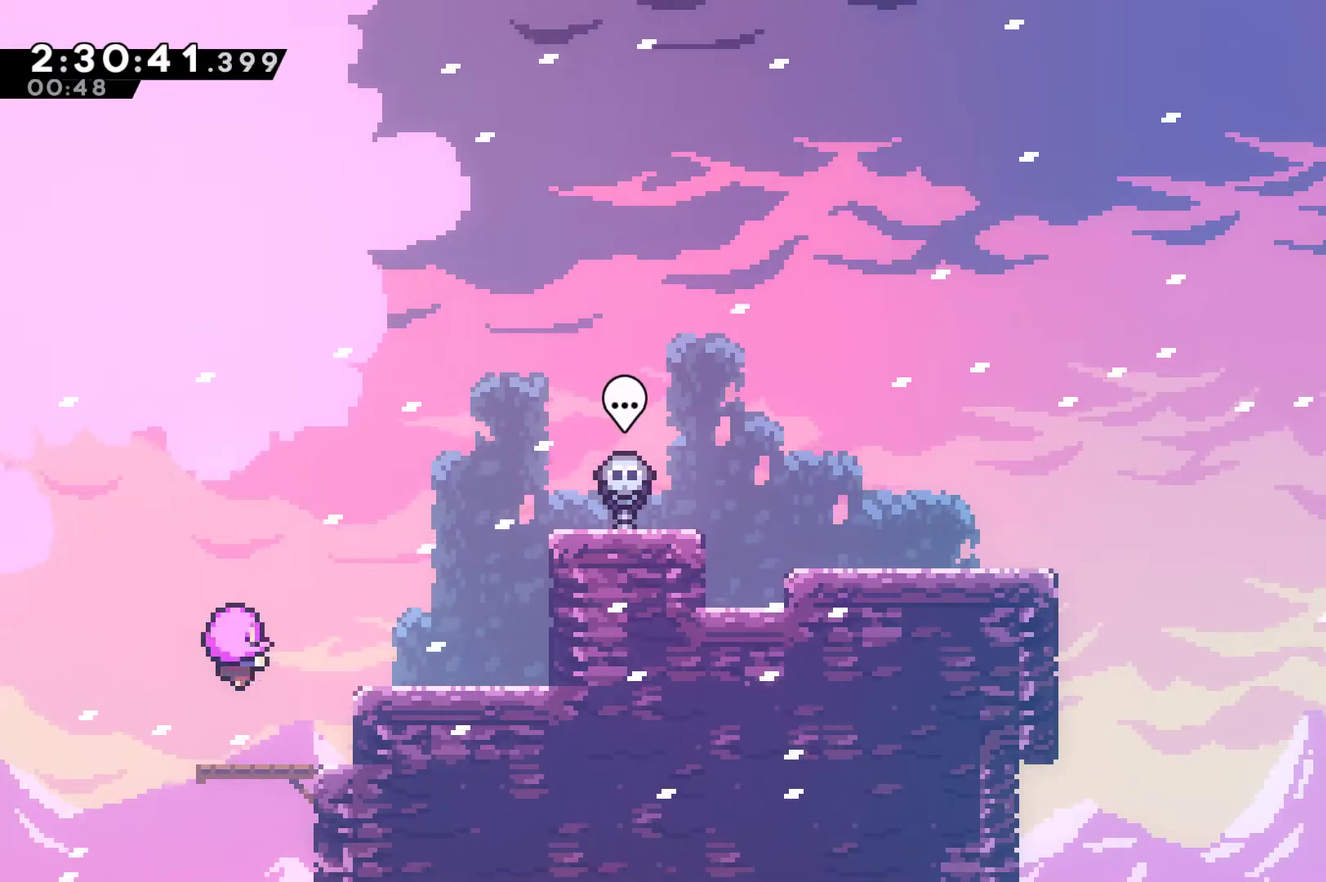
{"buttons": [], "left_stick": "center", "right_stick": "center", "events": []}
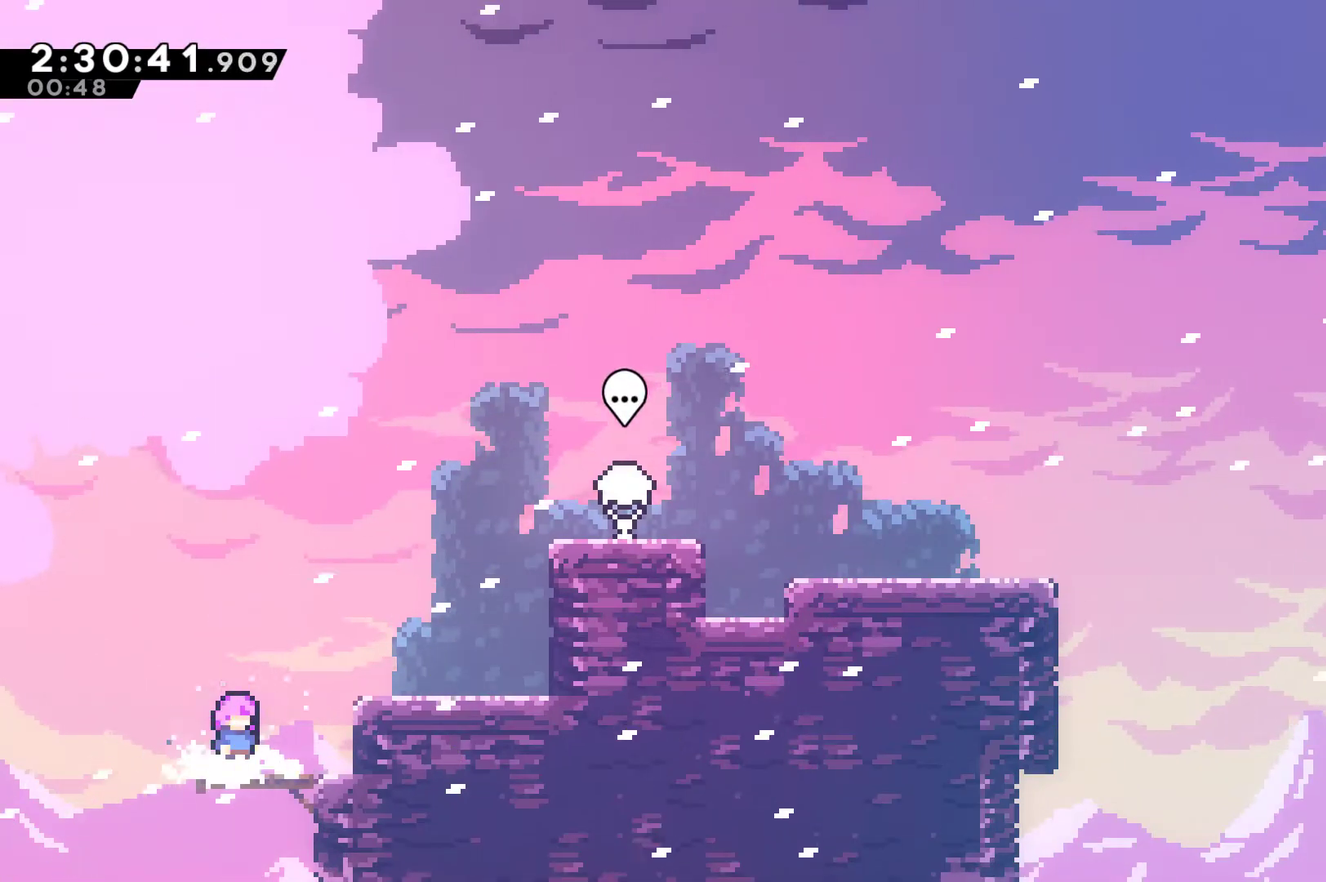
{"buttons": ["X", "DPAD_UP", "DPAD_RIGHT"], "left_stick": "center", "right_stick": "center", "events": [[67, "DPAD_RIGHT", "down"], [233, "A", "down"], [367, "DPAD_UP", "down"], [400, "A", "up"], [400, "X", "down"]]}
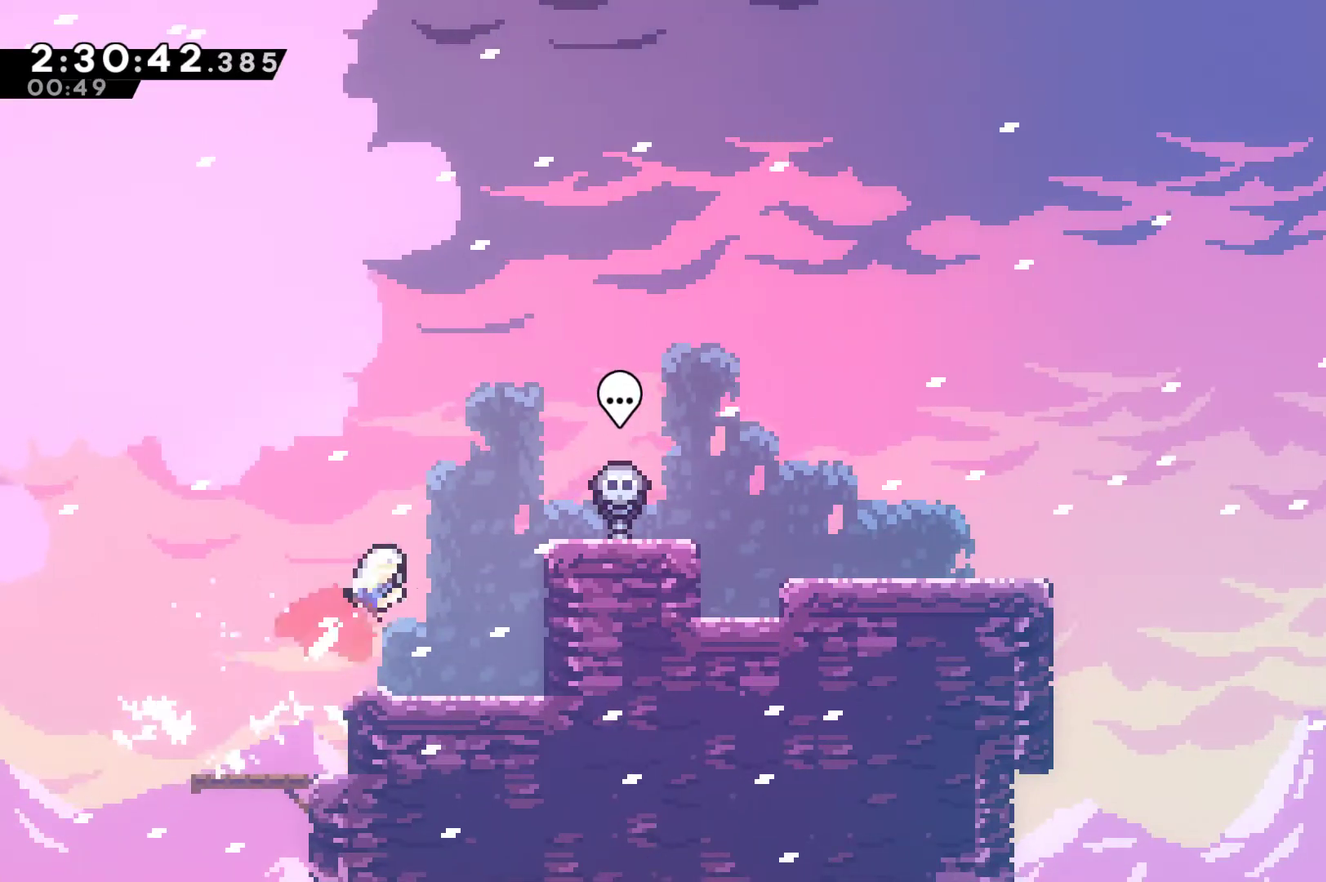
{"buttons": ["A", "DPAD_RIGHT"], "left_stick": "center", "right_stick": "center", "events": [[67, "X", "up"], [100, "DPAD_UP", "up"], [500, "A", "down"]]}
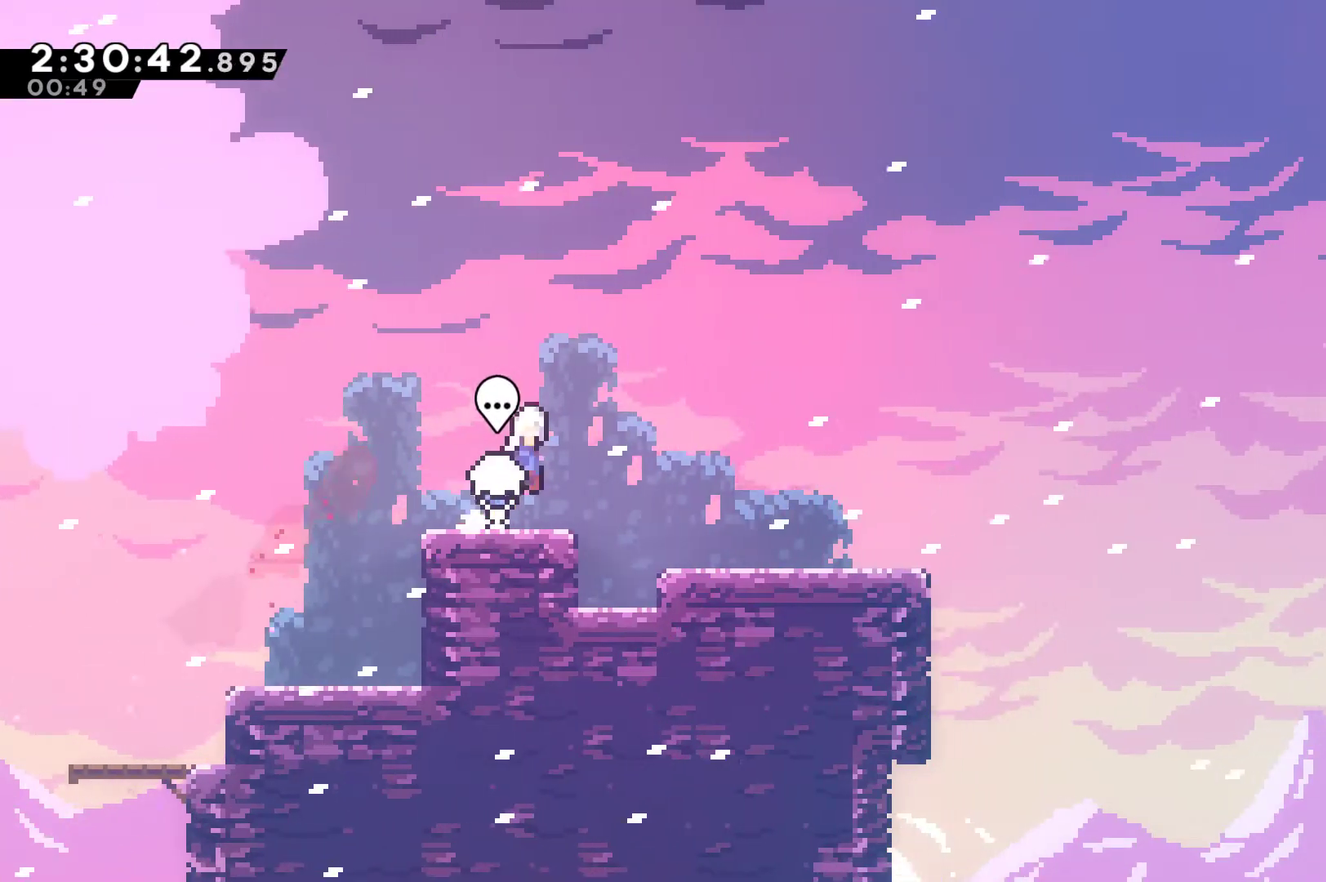
{"buttons": ["DPAD_RIGHT"], "left_stick": "center", "right_stick": "center", "events": [[67, "A", "up"]]}
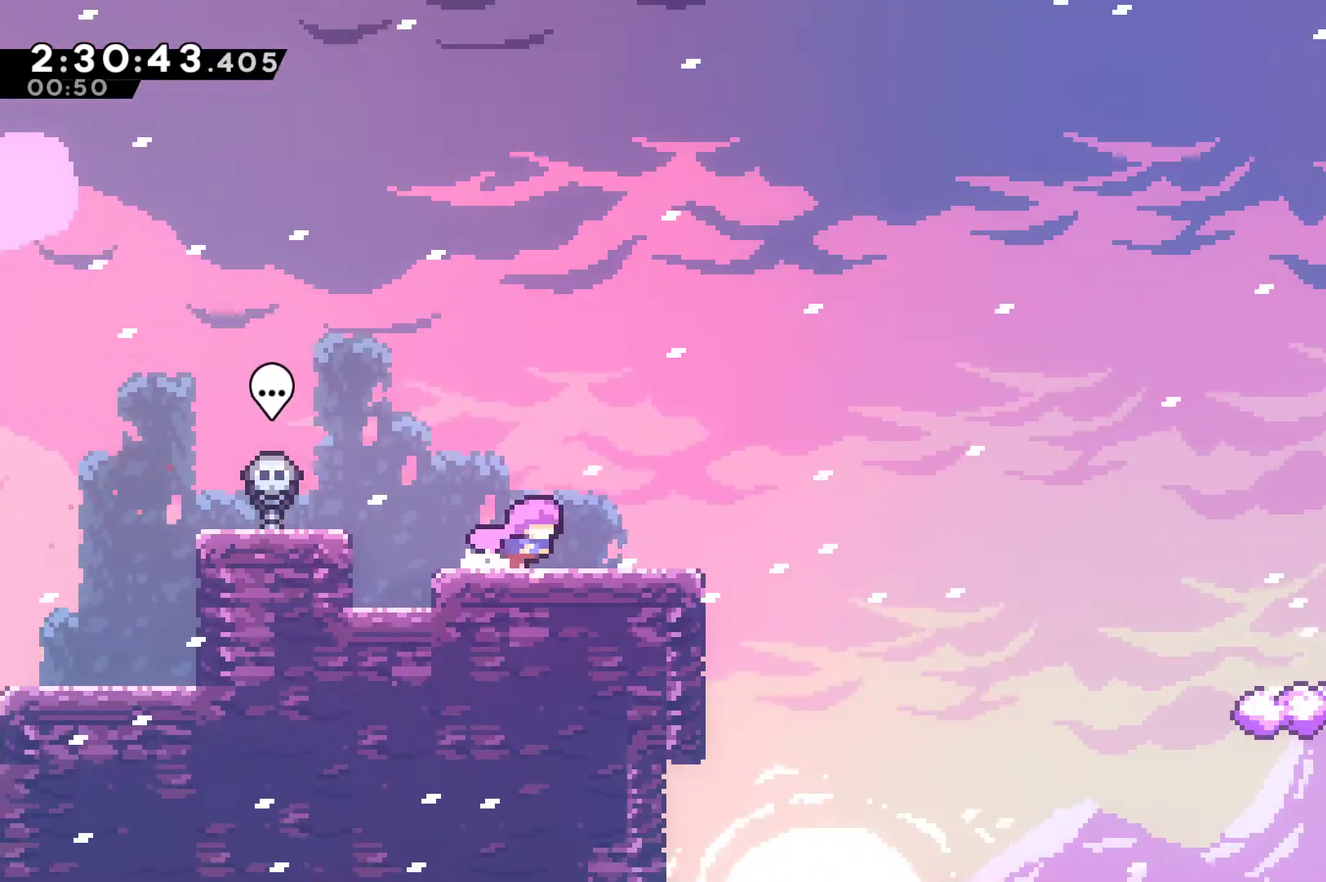
{"buttons": ["DPAD_RIGHT"], "left_stick": "center", "right_stick": "center", "events": [[333, "A", "down"], [500, "A", "up"]]}
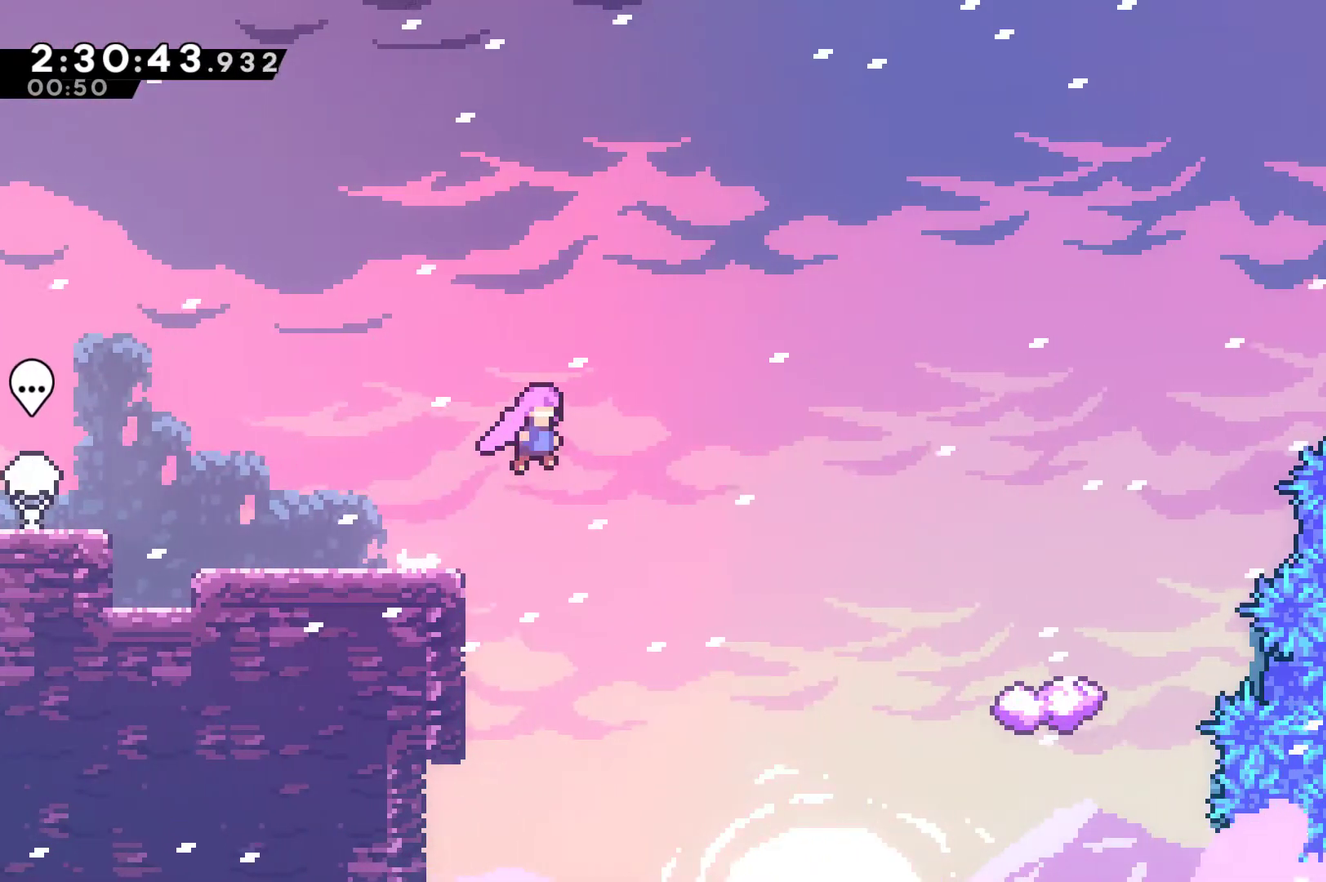
{"buttons": ["DPAD_RIGHT"], "left_stick": "center", "right_stick": "center", "events": [[167, "X", "down"], [267, "X", "up"]]}
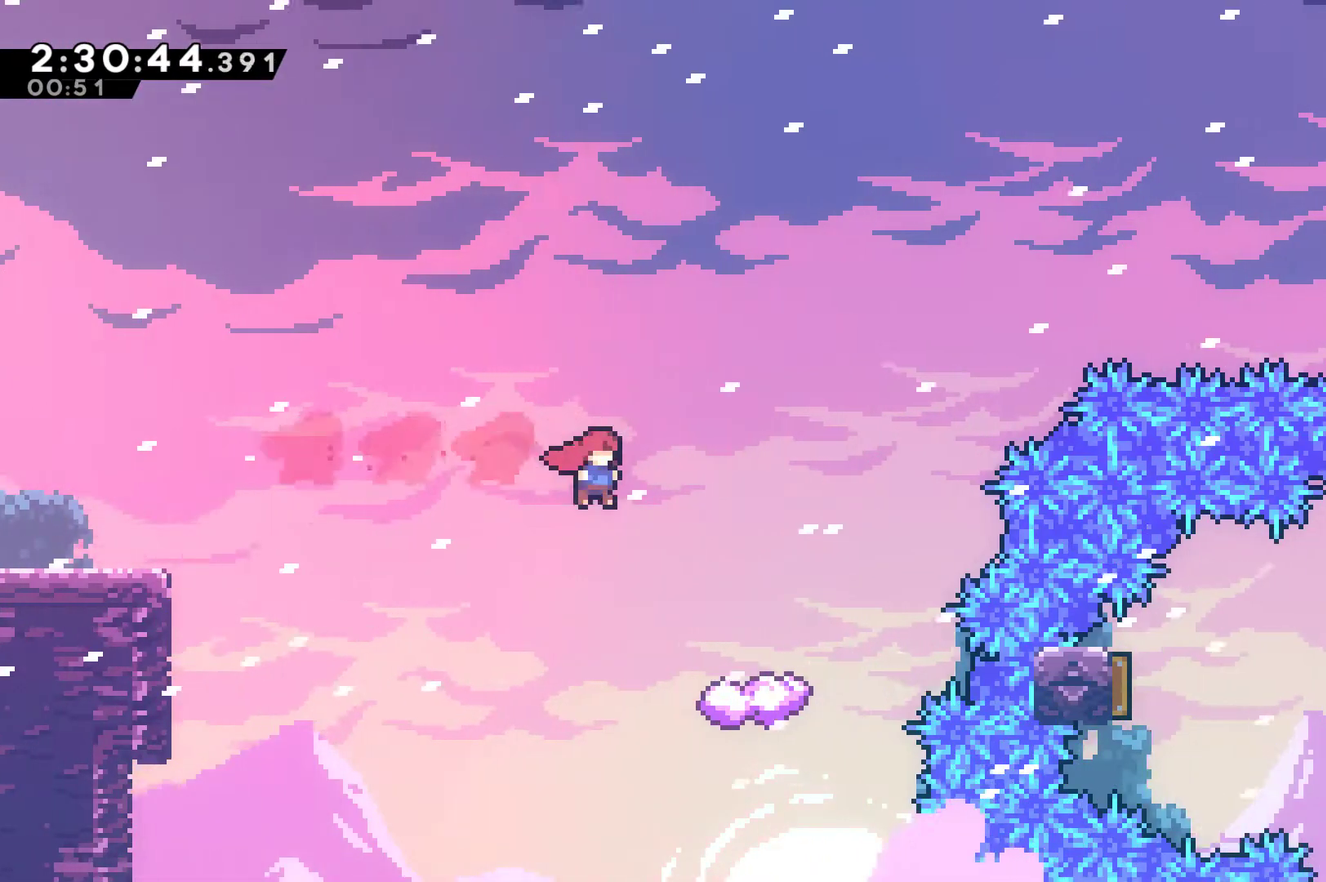
{"buttons": ["DPAD_RIGHT"], "left_stick": "center", "right_stick": "center", "events": [[333, "DPAD_RIGHT", "up"], [500, "DPAD_RIGHT", "down"]]}
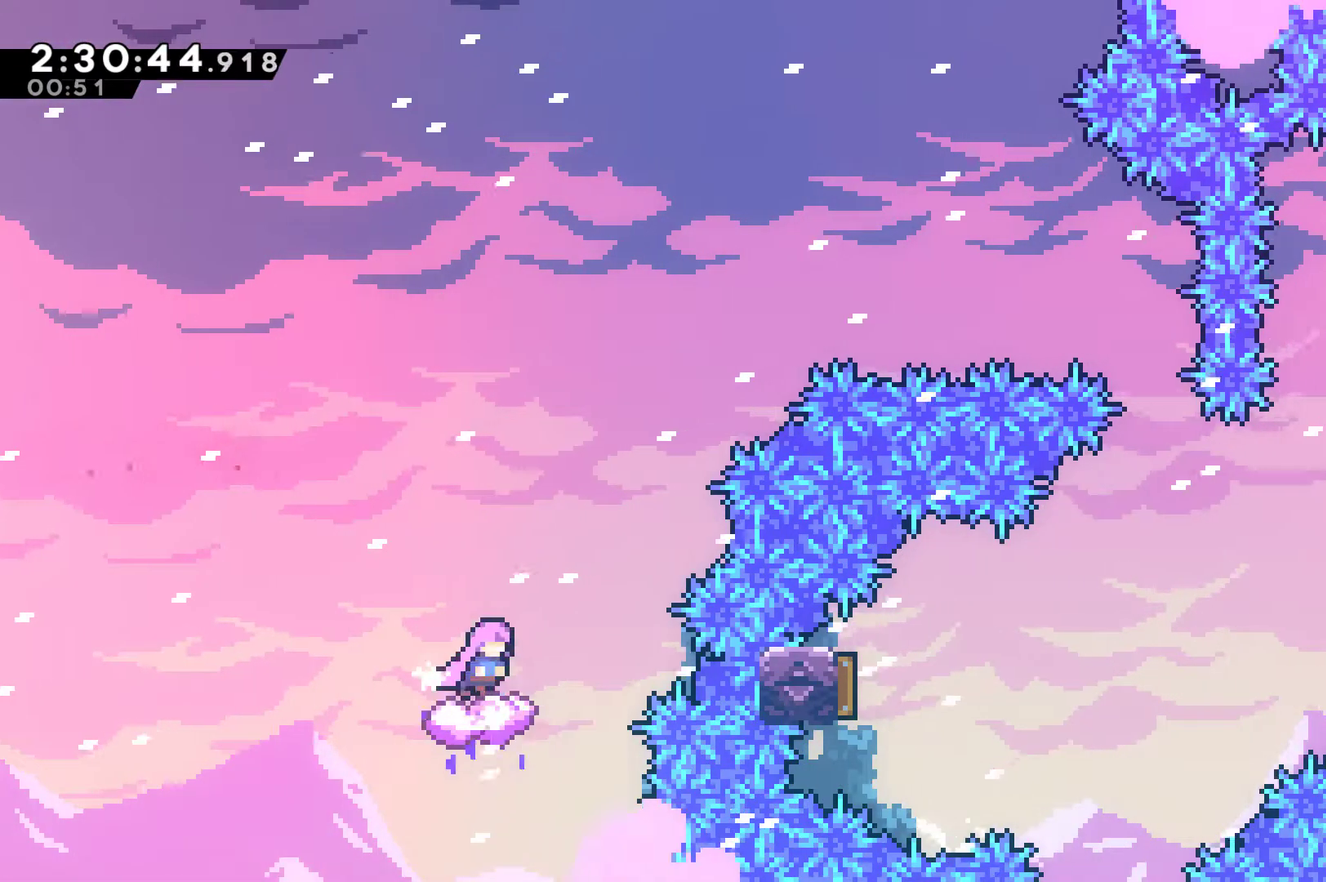
{"buttons": ["A", "DPAD_RIGHT"], "left_stick": "center", "right_stick": "center", "events": [[167, "A", "down"]]}
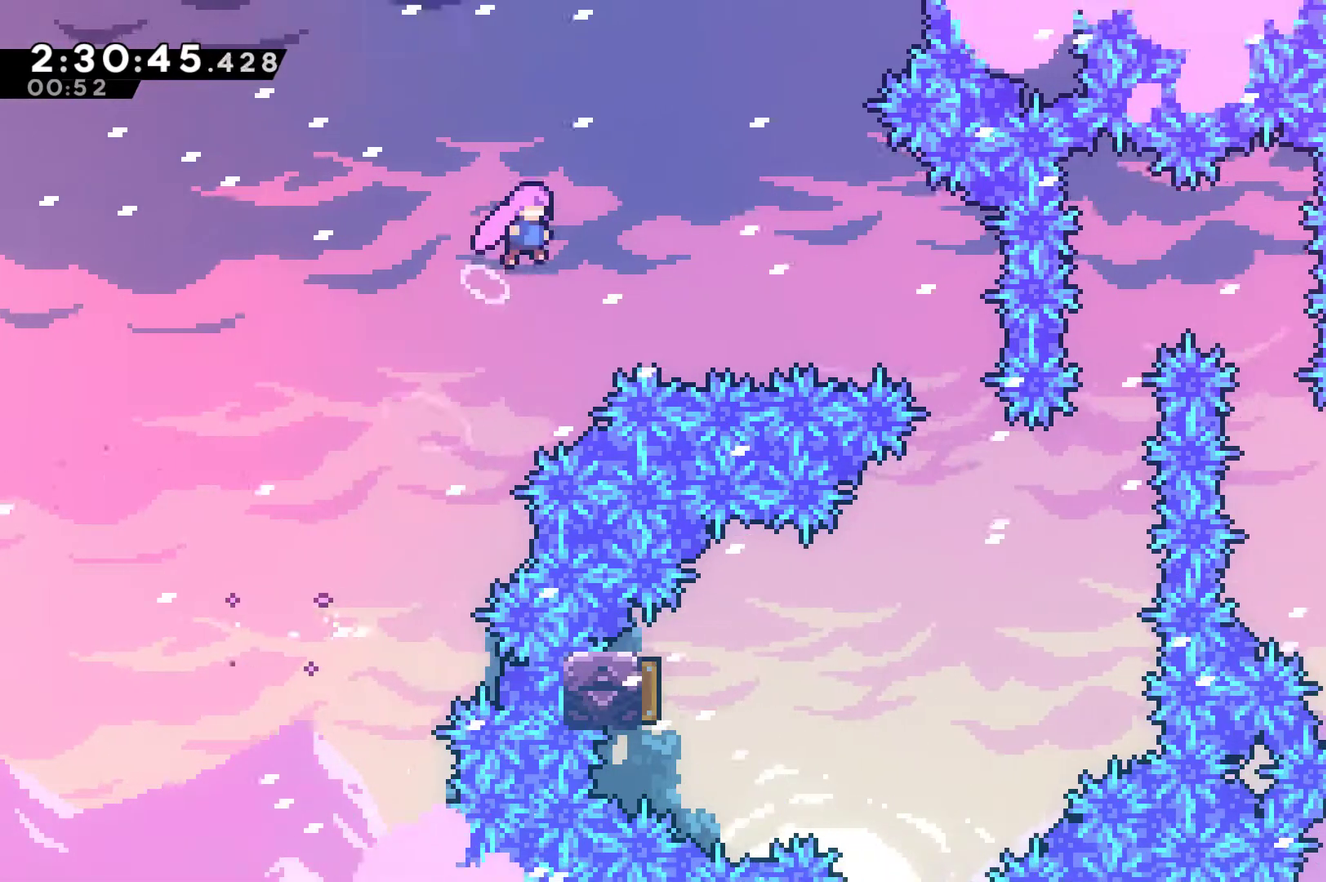
{"buttons": ["DPAD_RIGHT"], "left_stick": "center", "right_stick": "center", "events": [[133, "A", "up"], [233, "X", "down"], [400, "X", "up"]]}
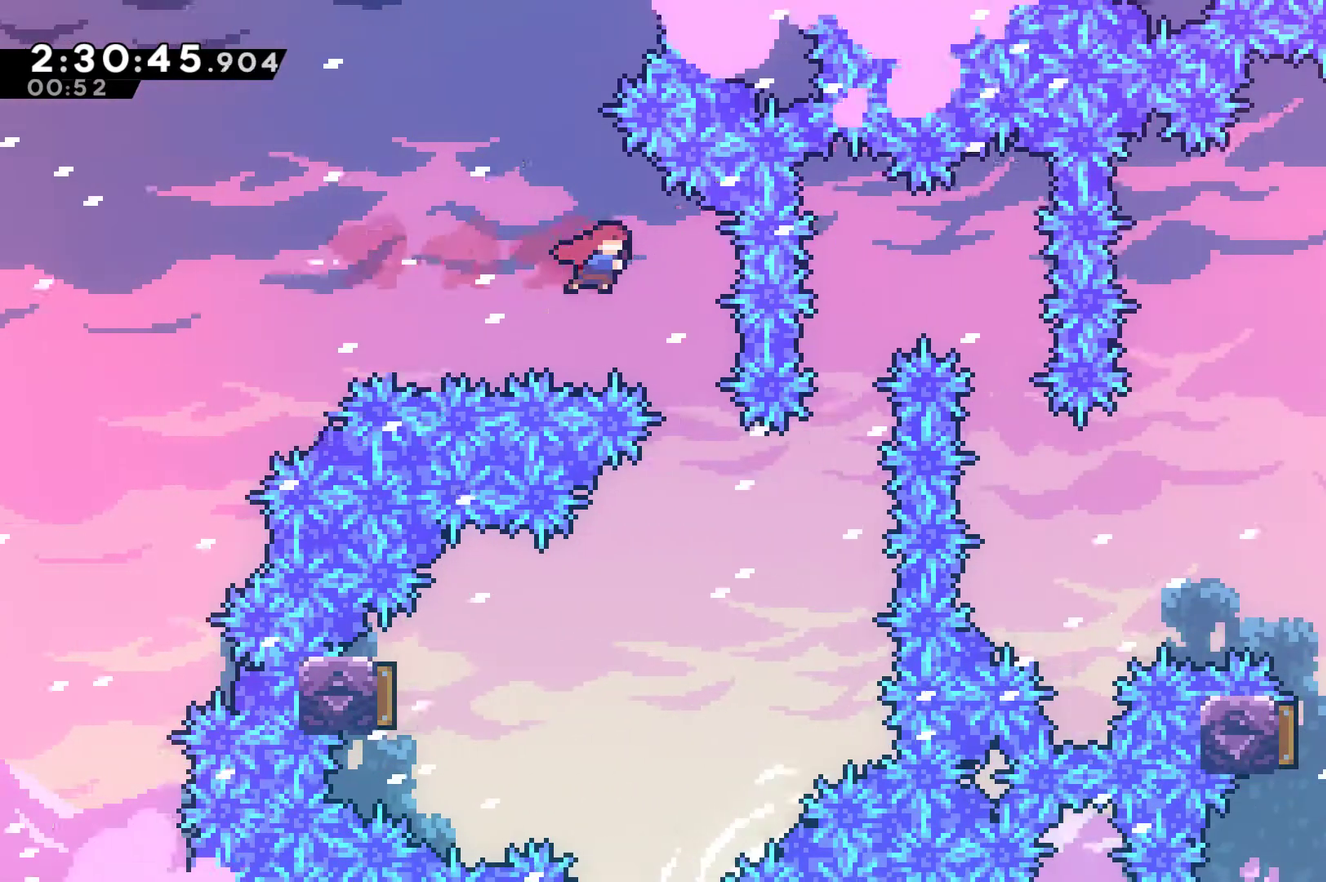
{"buttons": ["DPAD_LEFT"], "left_stick": "center", "right_stick": "center", "events": [[133, "DPAD_RIGHT", "up"], [333, "DPAD_LEFT", "down"]]}
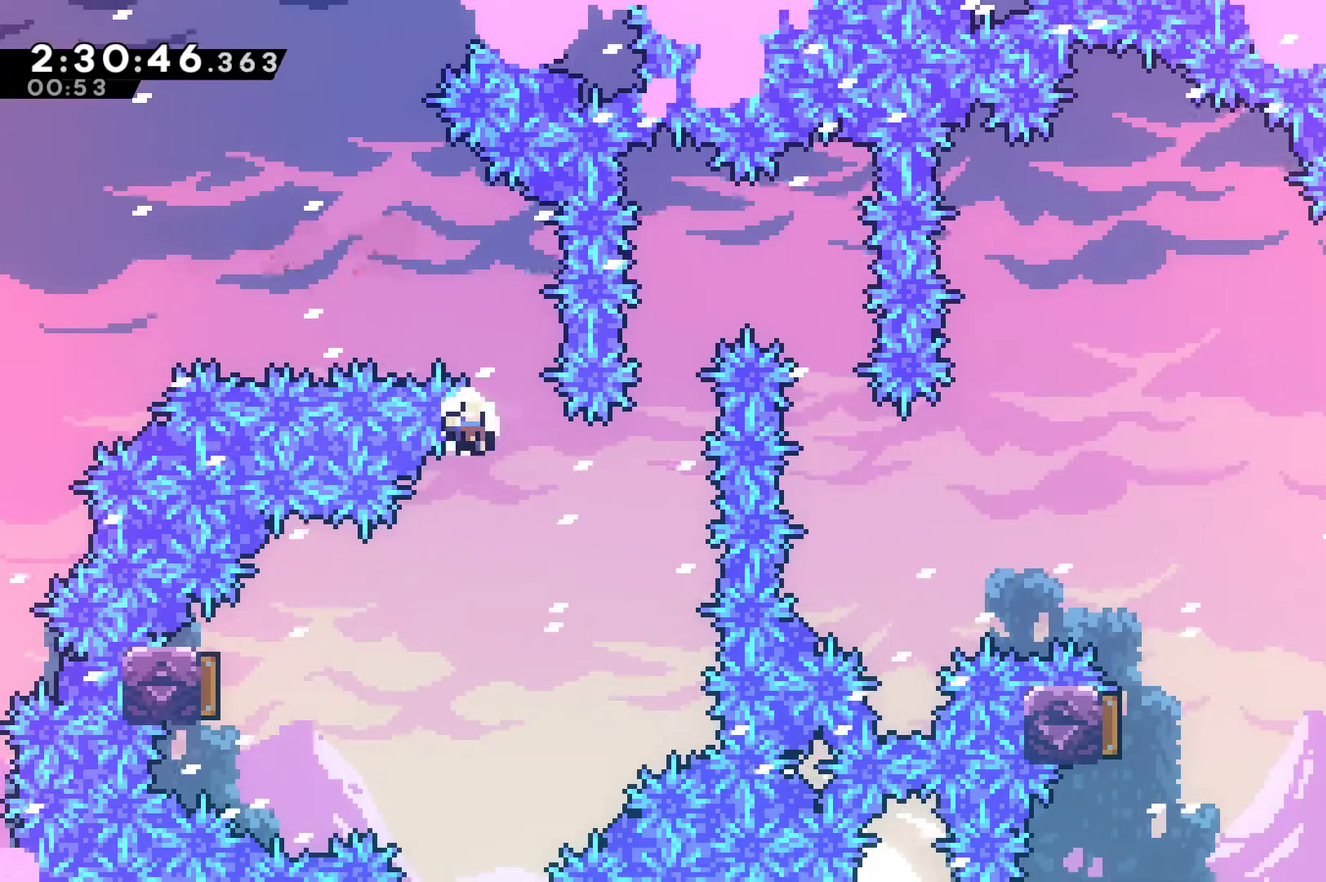
{"buttons": ["A", "DPAD_RIGHT"], "left_stick": "center", "right_stick": "center", "events": [[133, "A", "down"], [133, "DPAD_LEFT", "up"], [400, "A", "up"], [433, "DPAD_RIGHT", "down"], [467, "A", "down"]]}
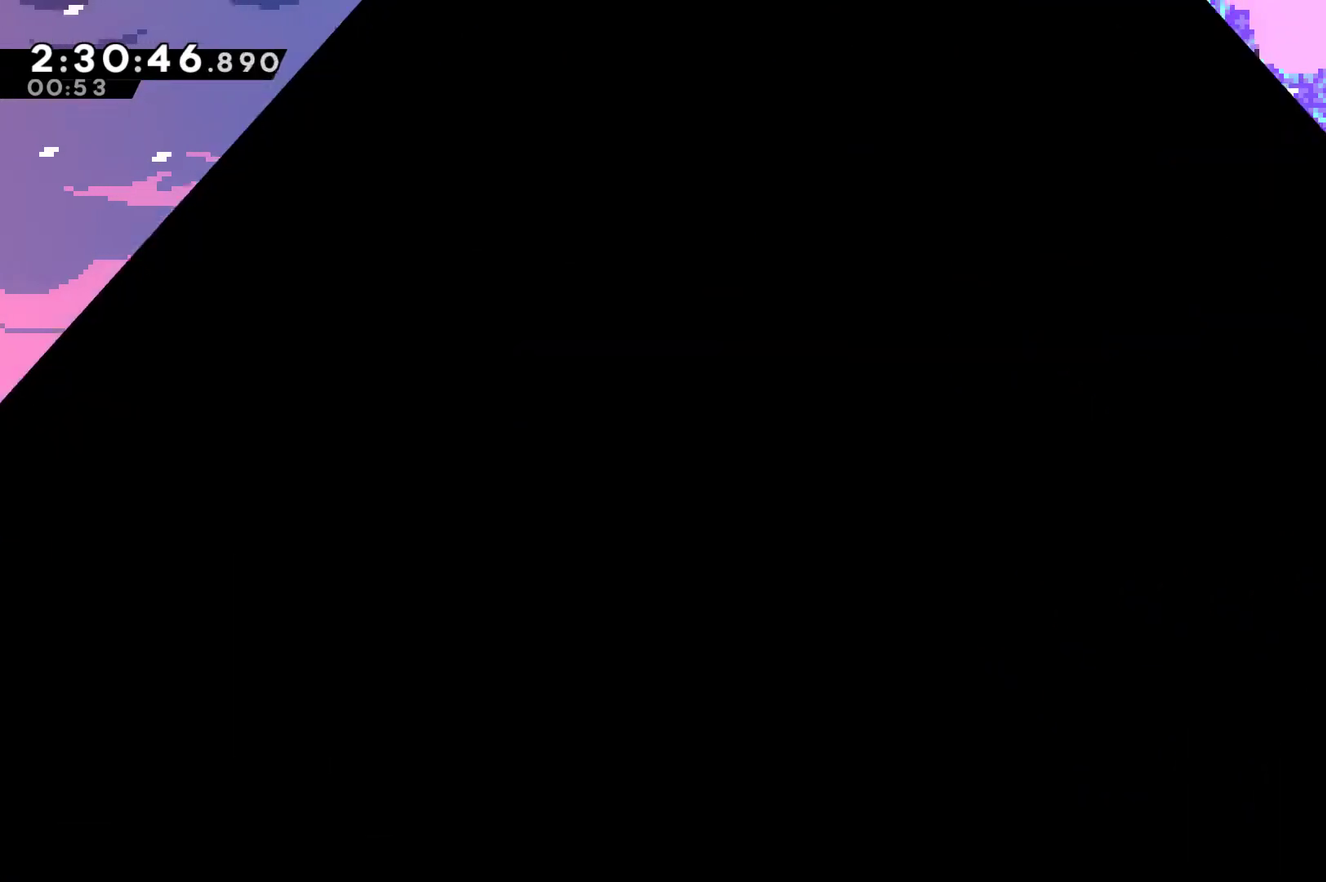
{"buttons": ["DPAD_RIGHT"], "left_stick": "center", "right_stick": "center", "events": [[100, "A", "up"]]}
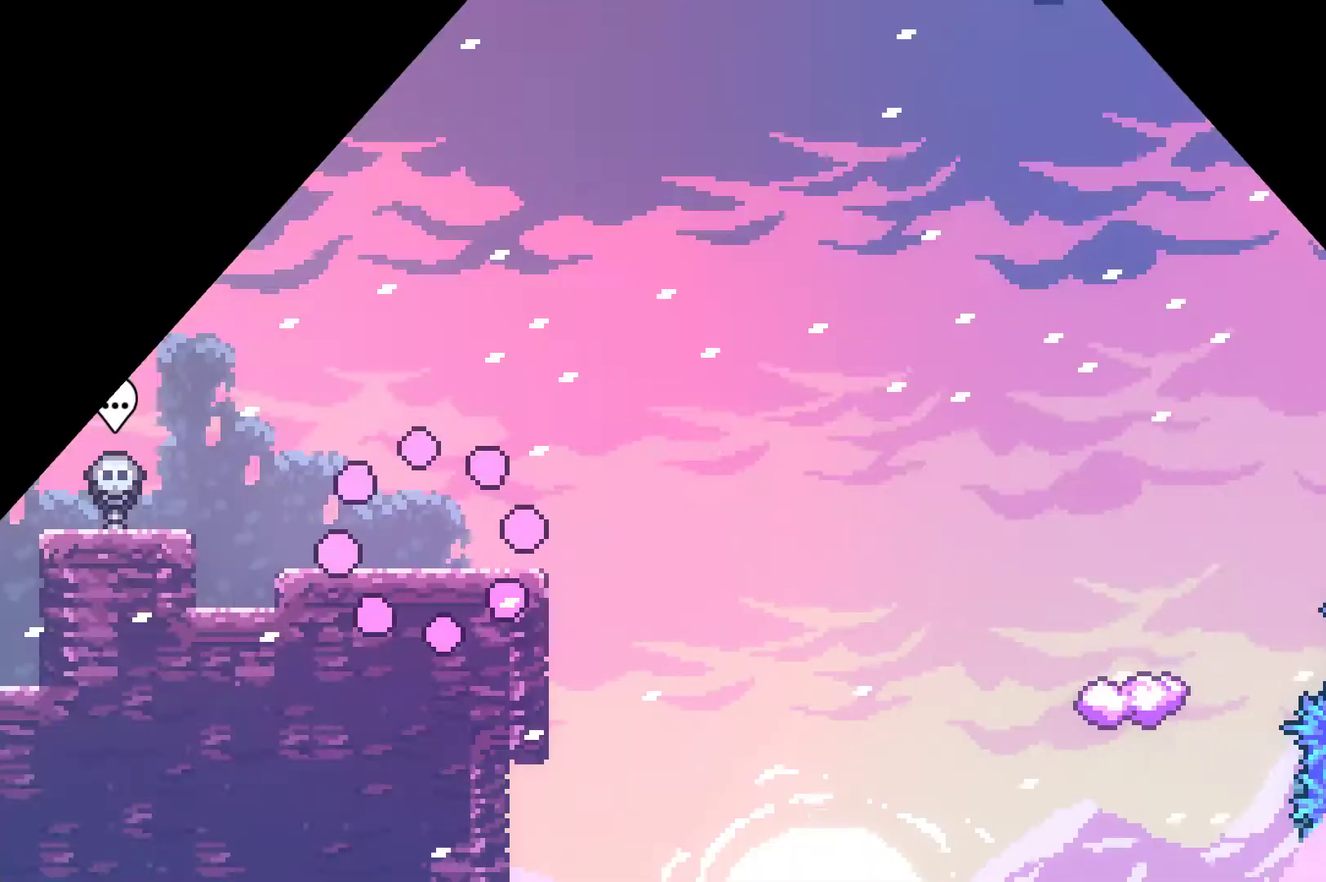
{"buttons": ["A", "DPAD_RIGHT"], "left_stick": "center", "right_stick": "center", "events": [[500, "A", "down"]]}
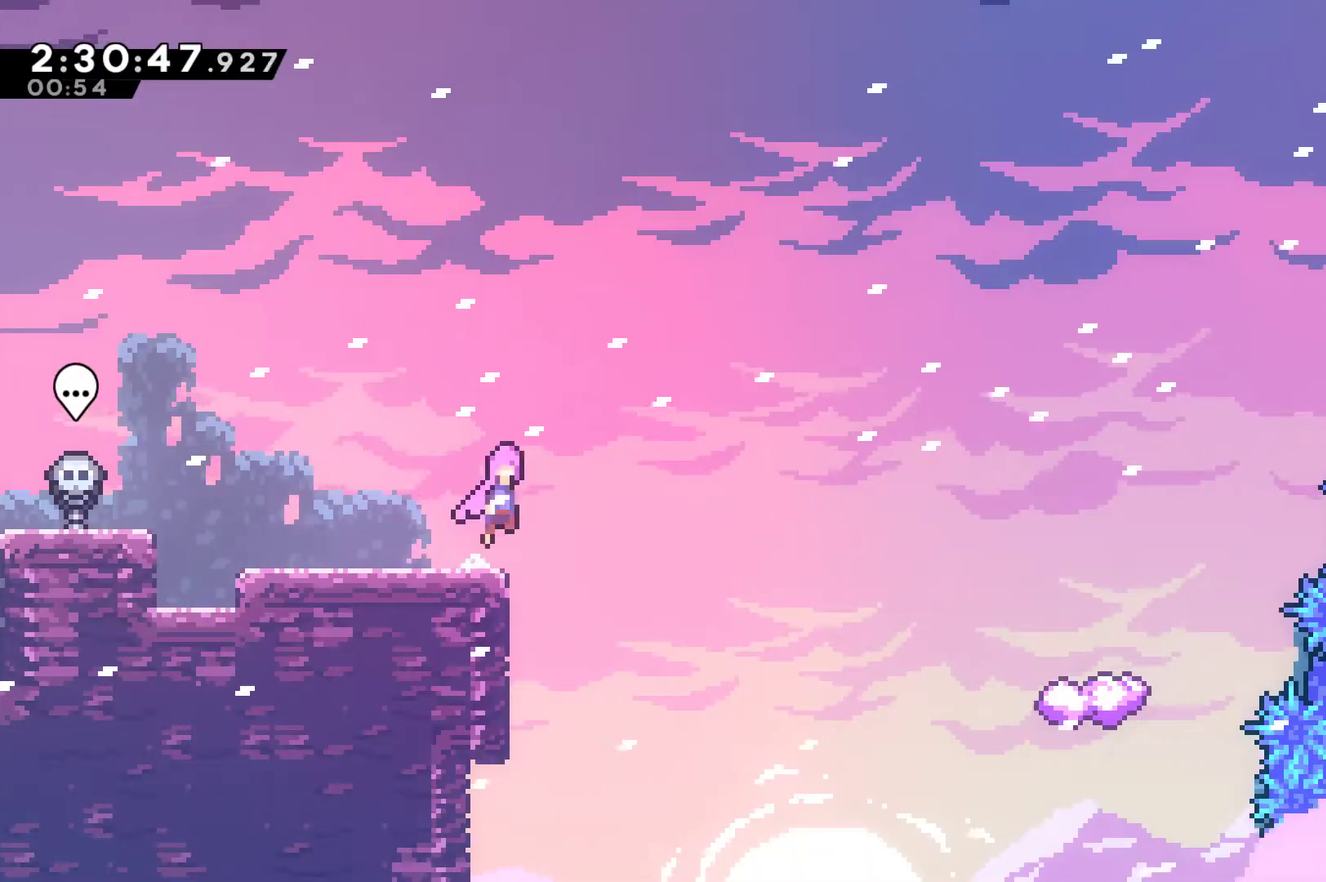
{"buttons": ["DPAD_RIGHT"], "left_stick": "center", "right_stick": "center", "events": [[167, "A", "up"], [267, "X", "down"], [400, "X", "up"]]}
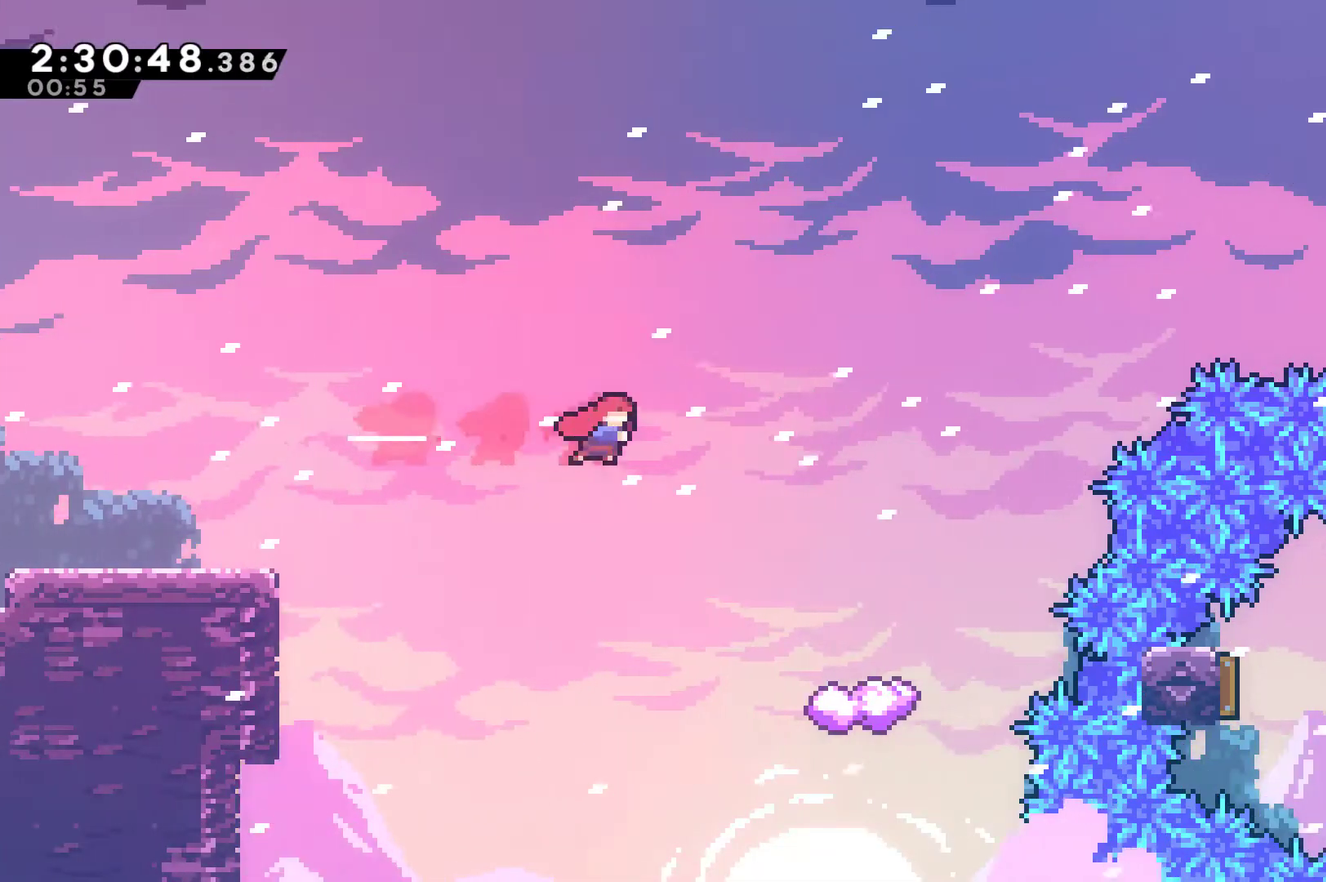
{"buttons": ["DPAD_RIGHT"], "left_stick": "center", "right_stick": "center", "events": []}
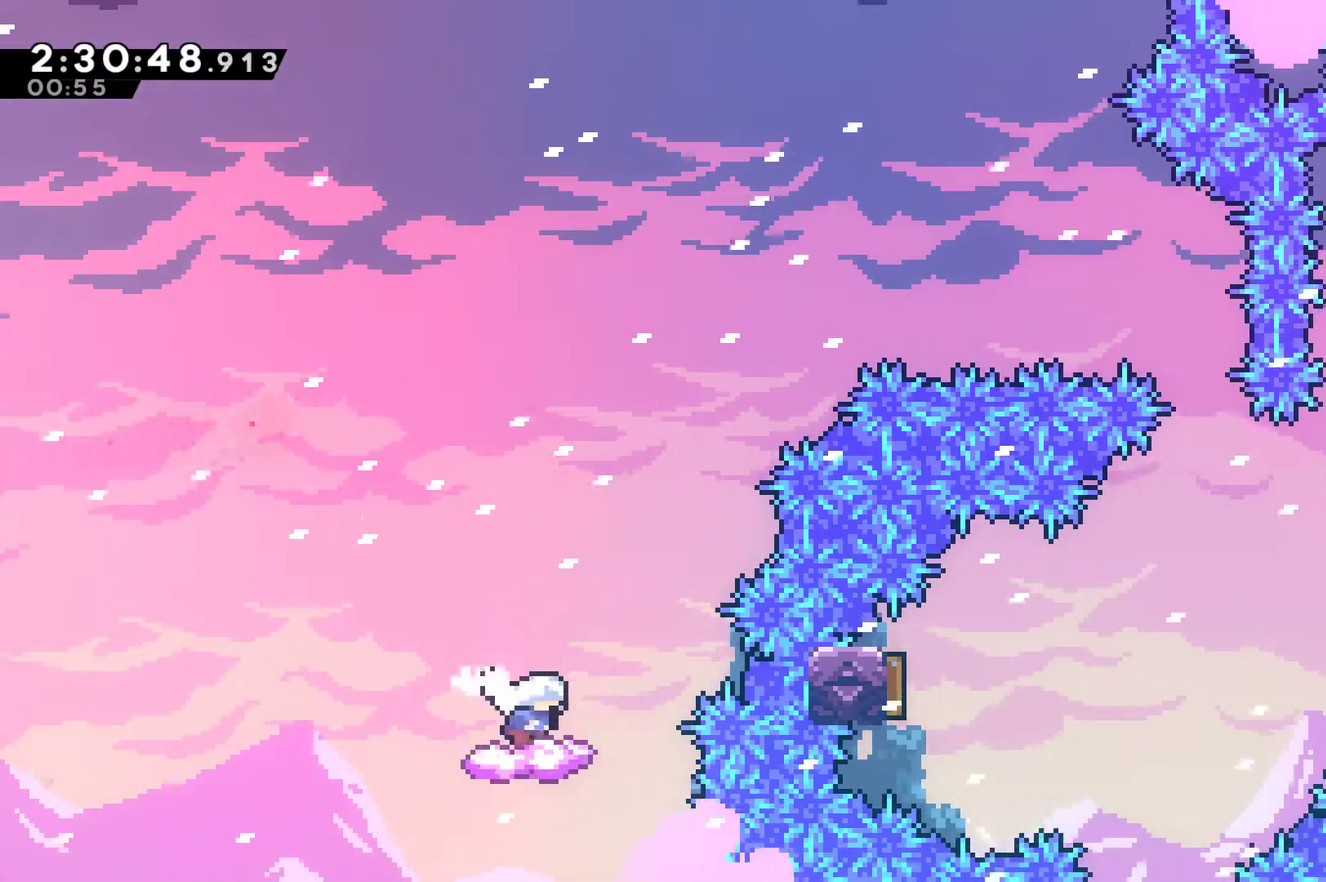
{"buttons": ["A", "DPAD_RIGHT"], "left_stick": "center", "right_stick": "center", "events": [[33, "DPAD_RIGHT", "up"], [167, "DPAD_RIGHT", "down"], [267, "A", "down"]]}
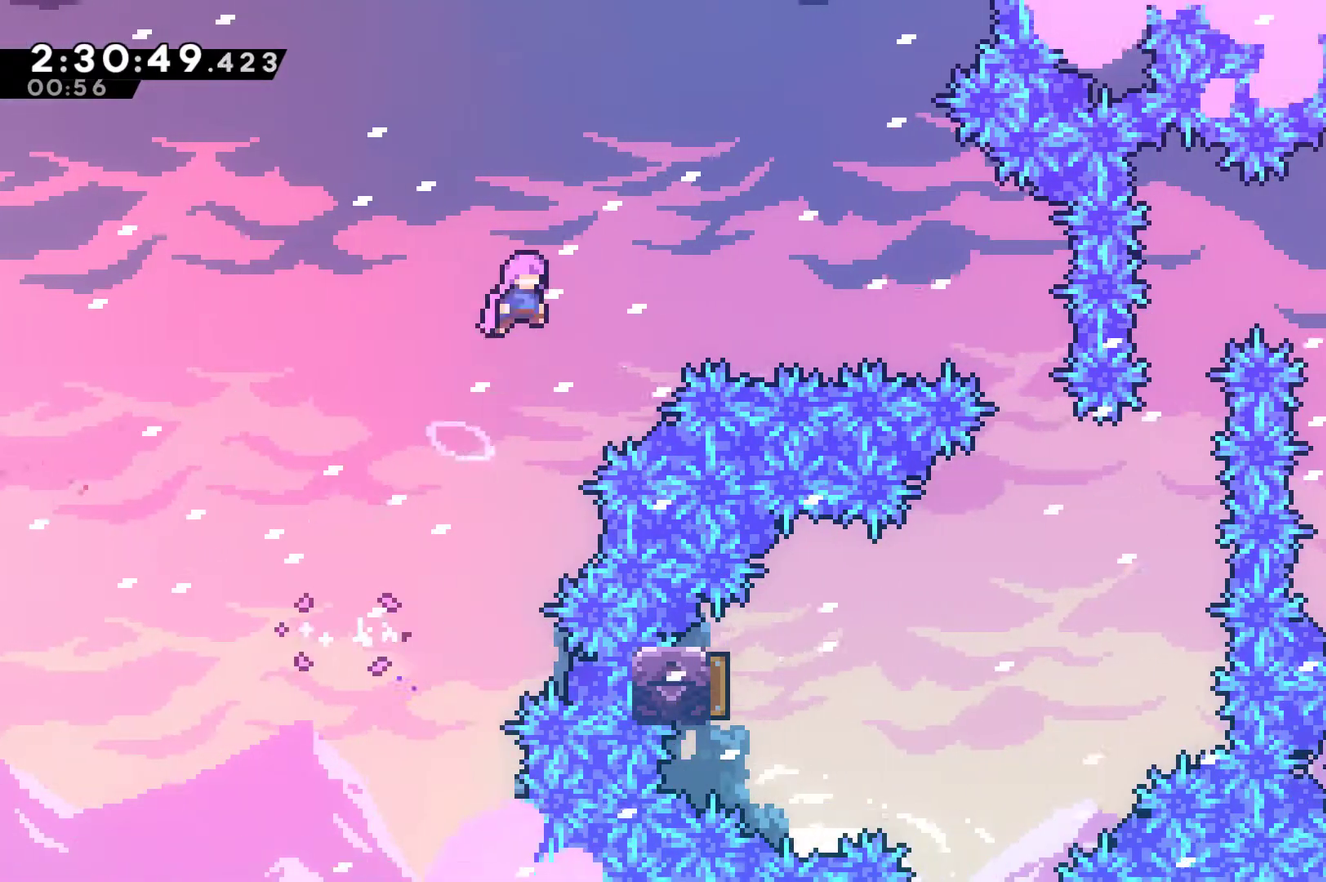
{"buttons": ["DPAD_RIGHT"], "left_stick": "center", "right_stick": "center", "events": [[200, "A", "up"], [333, "X", "down"], [500, "X", "up"]]}
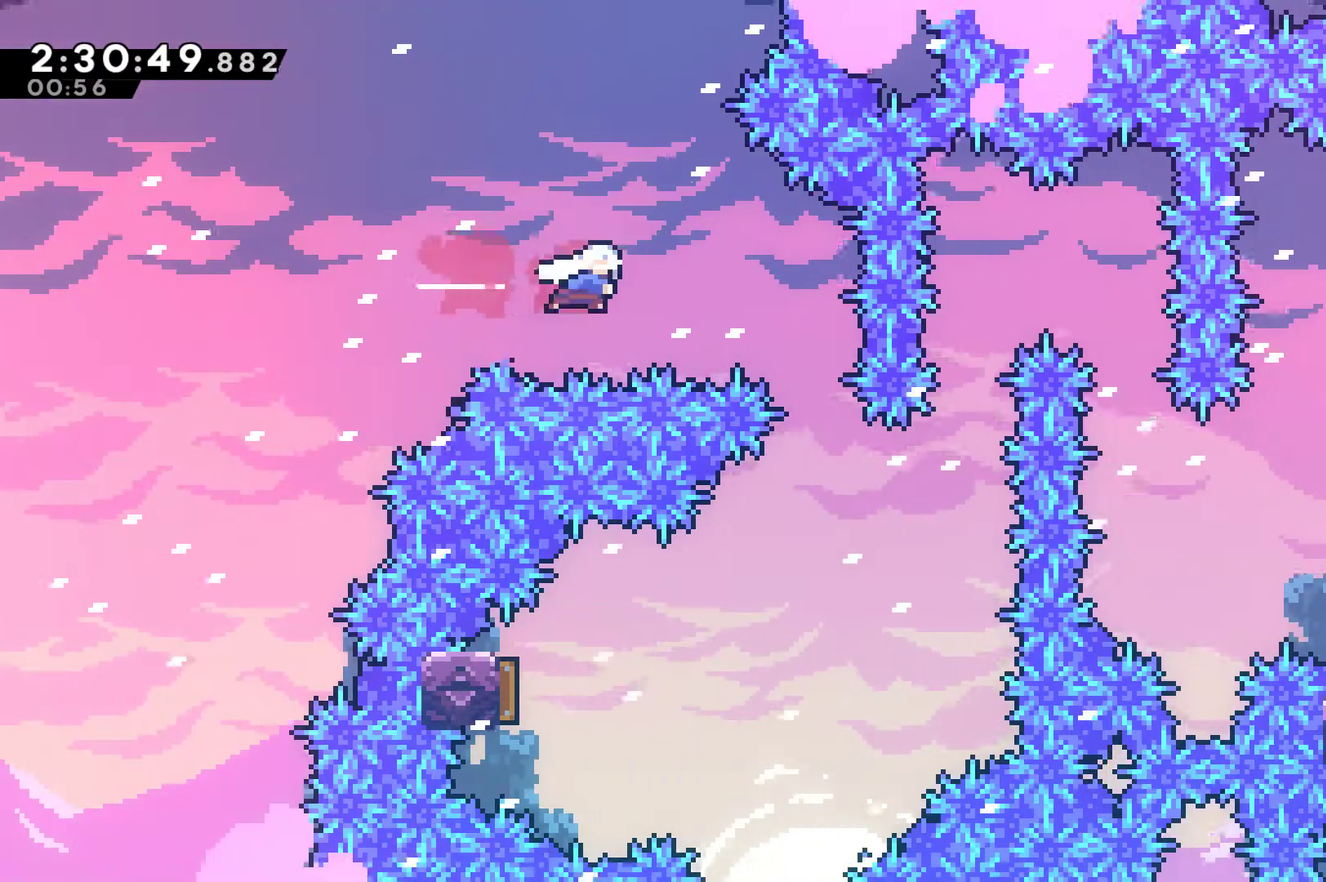
{"buttons": [], "left_stick": "center", "right_stick": "center", "events": [[233, "DPAD_RIGHT", "up"]]}
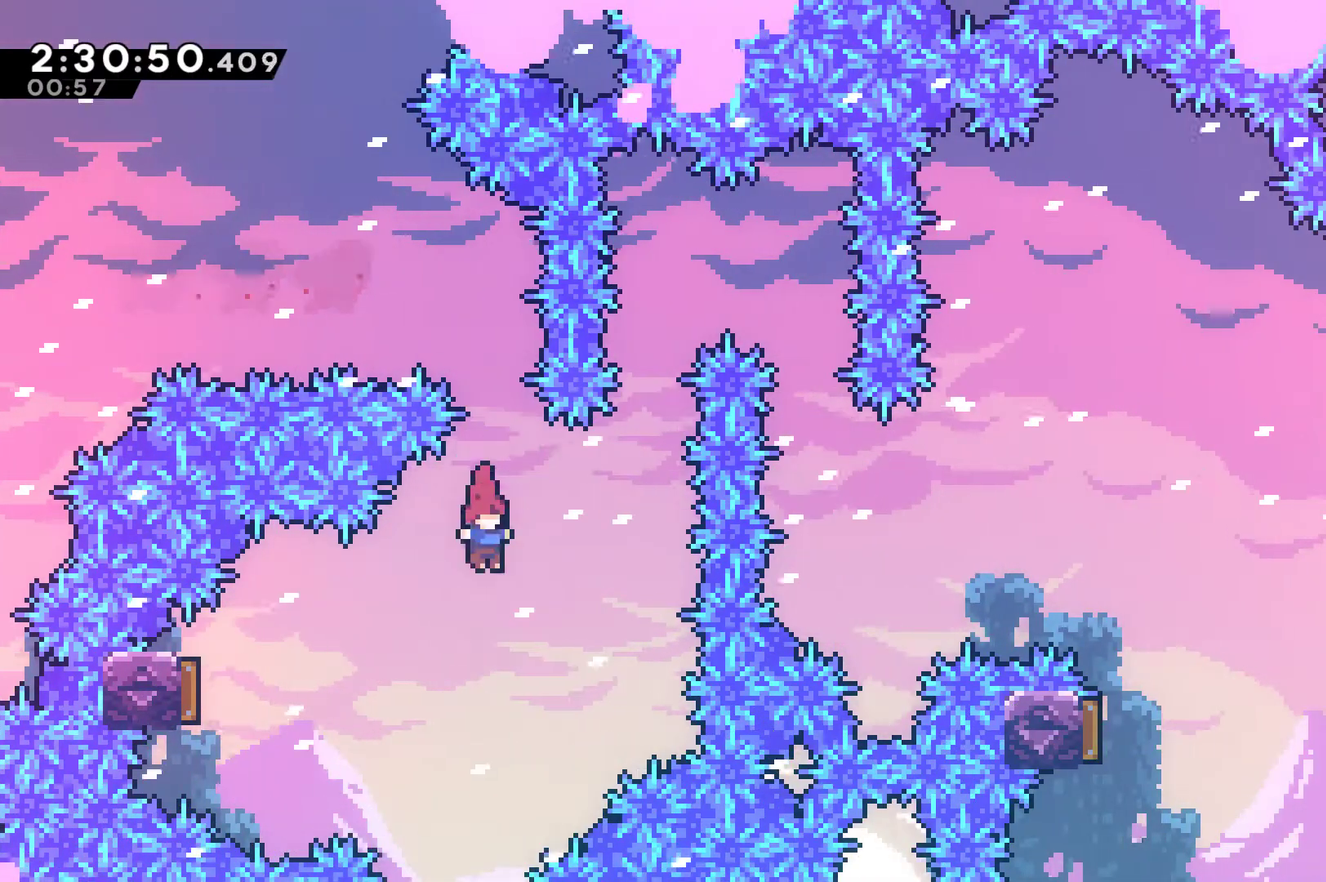
{"buttons": [], "left_stick": "center", "right_stick": "center", "events": [[100, "DPAD_LEFT", "down"], [233, "X", "down"], [333, "X", "up"], [433, "DPAD_LEFT", "up"]]}
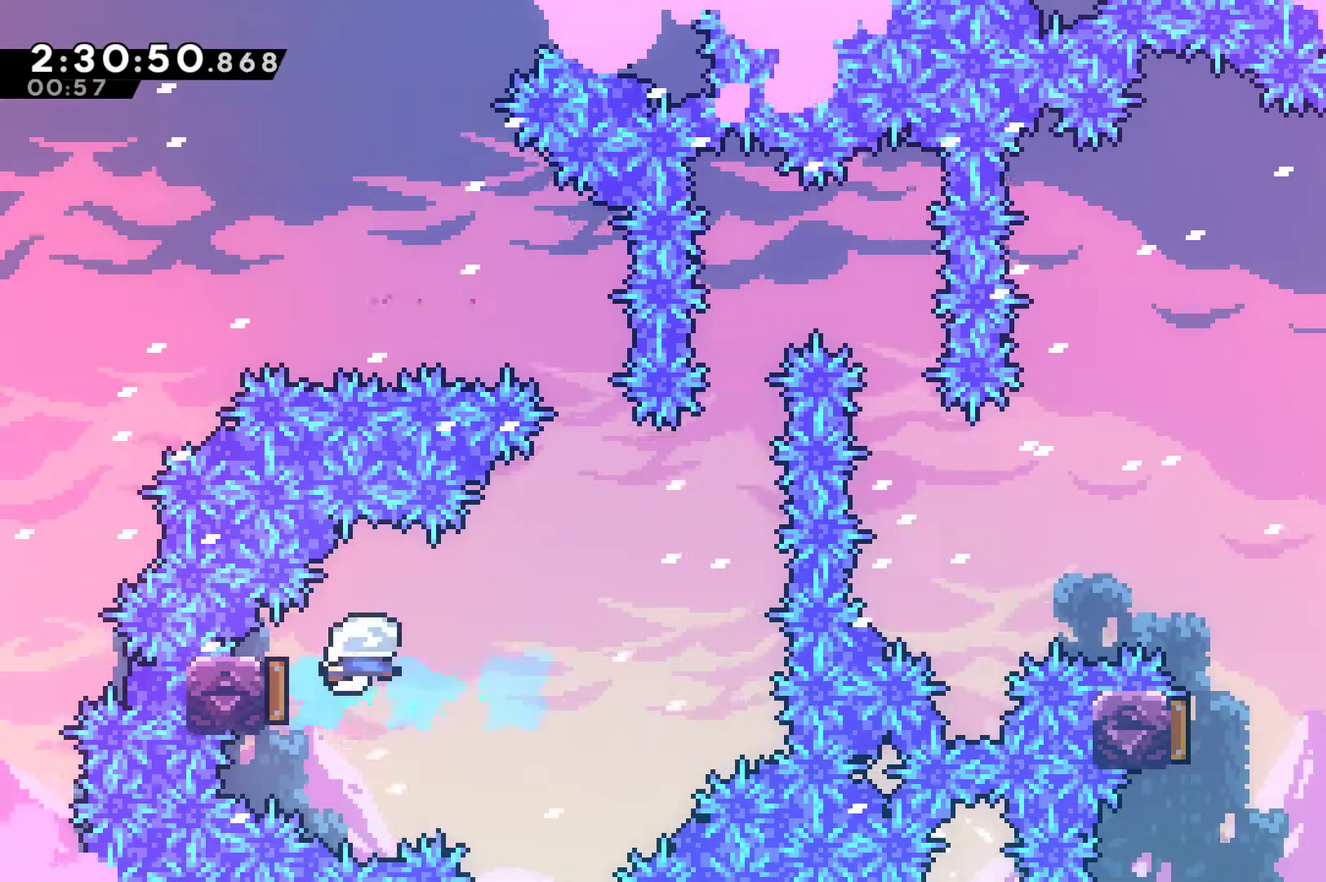
{"buttons": ["X", "DPAD_UP"], "left_stick": "center", "right_stick": "center", "events": [[67, "DPAD_RIGHT", "down"], [367, "DPAD_UP", "down"], [400, "DPAD_RIGHT", "up"], [467, "X", "down"]]}
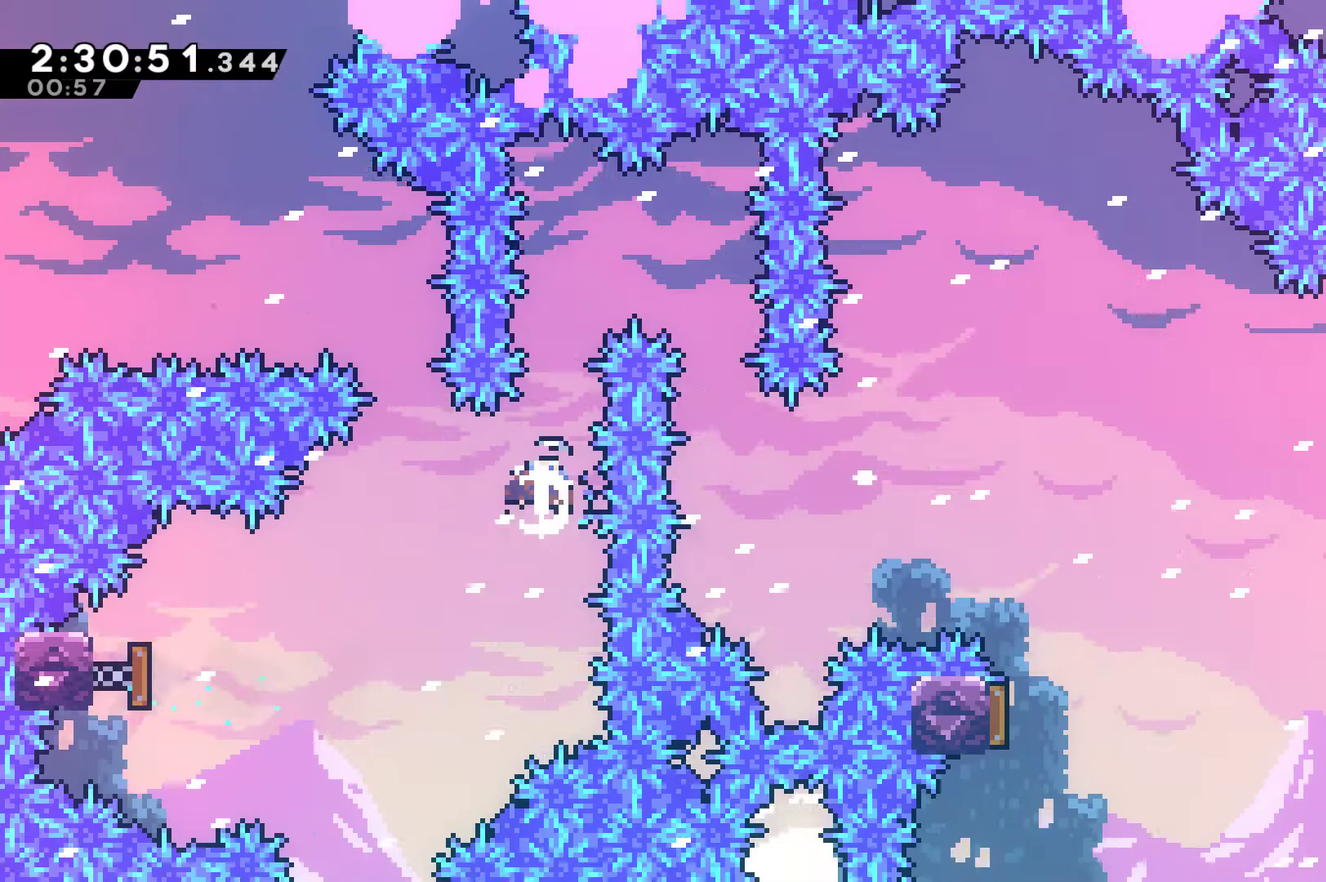
{"buttons": ["X", "DPAD_RIGHT"], "left_stick": "center", "right_stick": "center", "events": [[67, "DPAD_RIGHT", "down"], [300, "DPAD_UP", "up"]]}
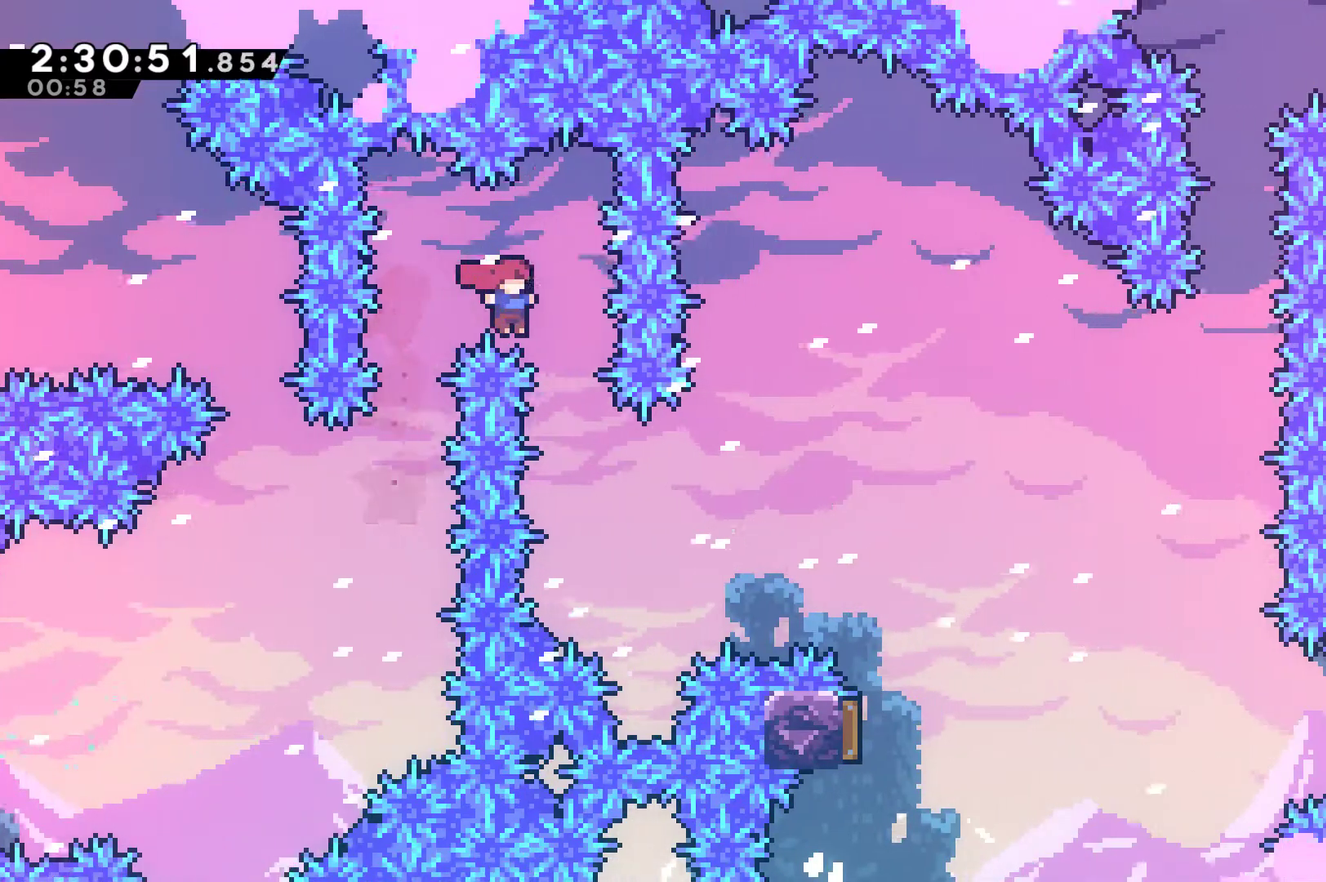
{"buttons": [], "left_stick": "center", "right_stick": "center", "events": [[133, "DPAD_RIGHT", "up"], [133, "X", "up"], [333, "A", "down"], [467, "A", "up"]]}
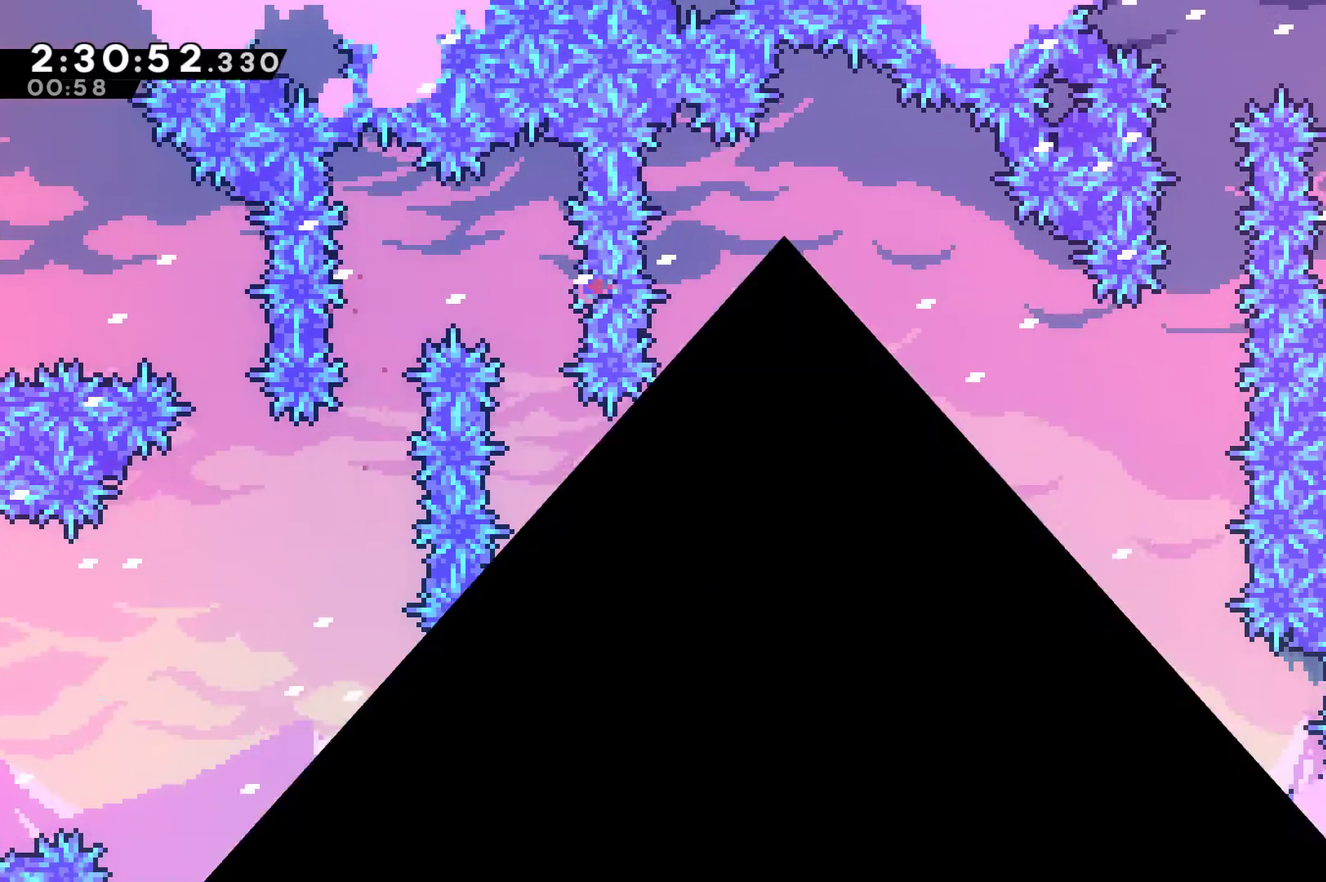
{"buttons": ["DPAD_RIGHT"], "left_stick": "center", "right_stick": "center", "events": [[33, "A", "down"], [100, "A", "up"], [167, "DPAD_RIGHT", "down"], [200, "A", "down"], [300, "A", "up"]]}
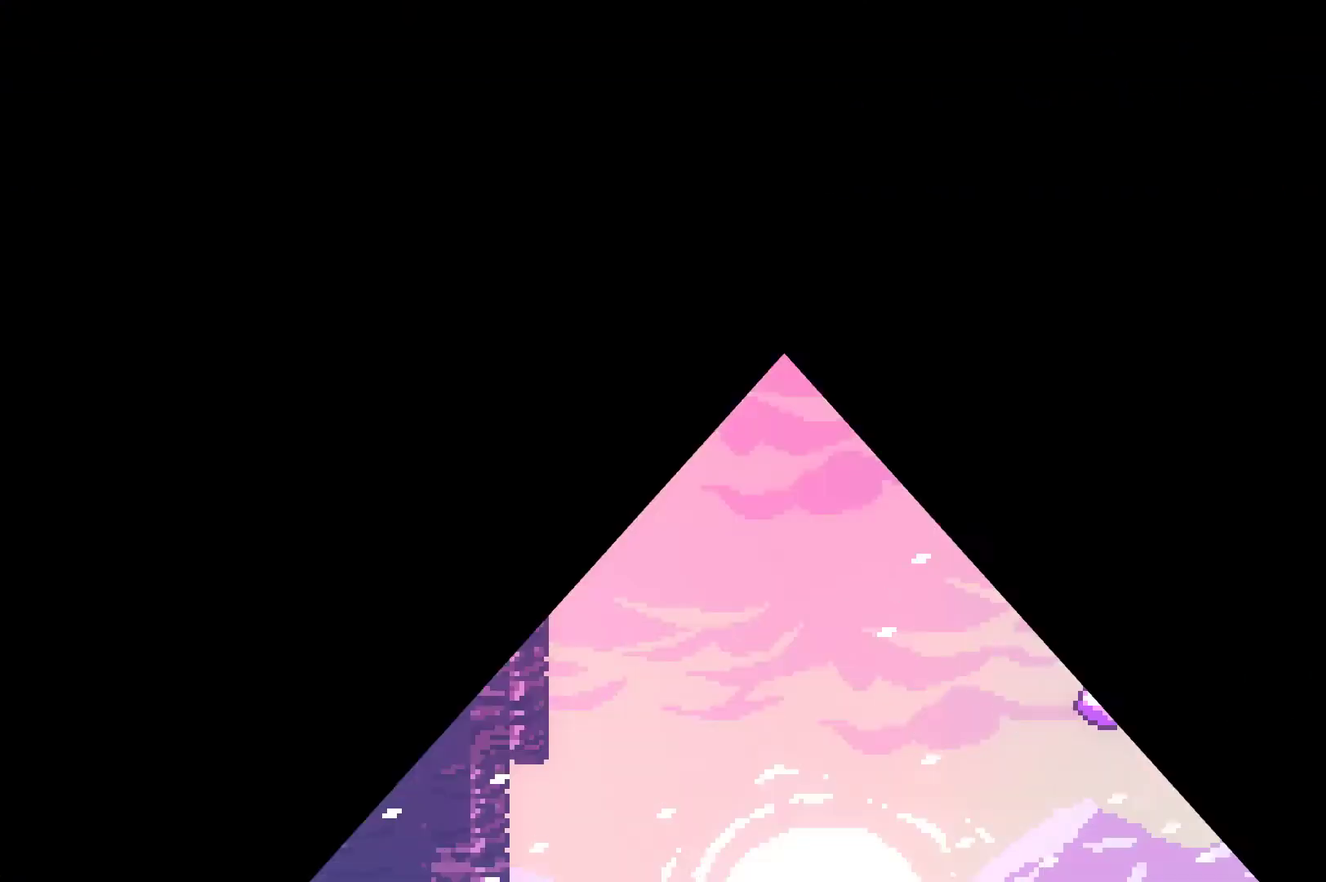
{"buttons": ["DPAD_RIGHT"], "left_stick": "center", "right_stick": "center", "events": []}
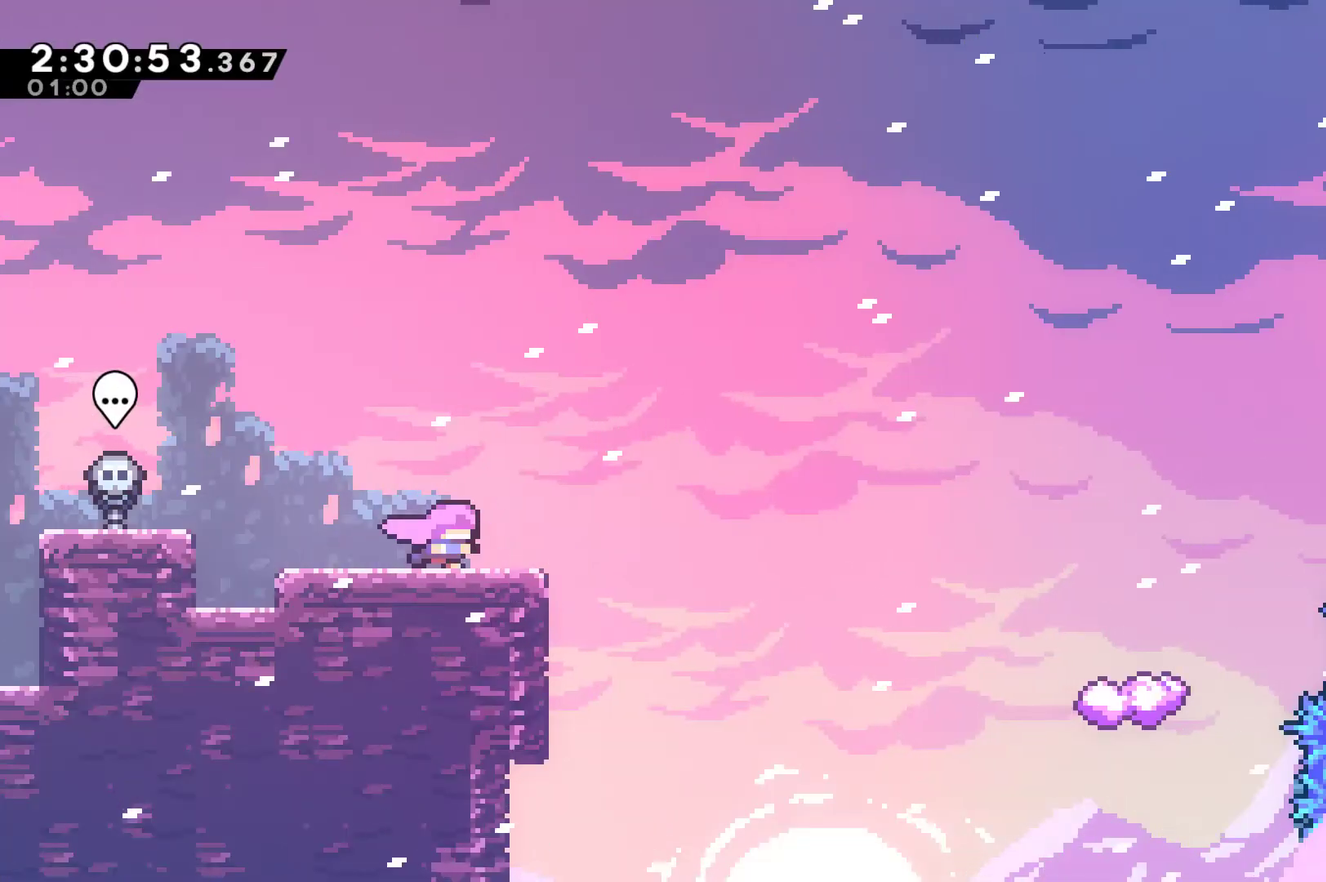
{"buttons": ["X", "DPAD_RIGHT"], "left_stick": "center", "right_stick": "center", "events": [[200, "A", "down"], [433, "A", "up"], [433, "X", "down"]]}